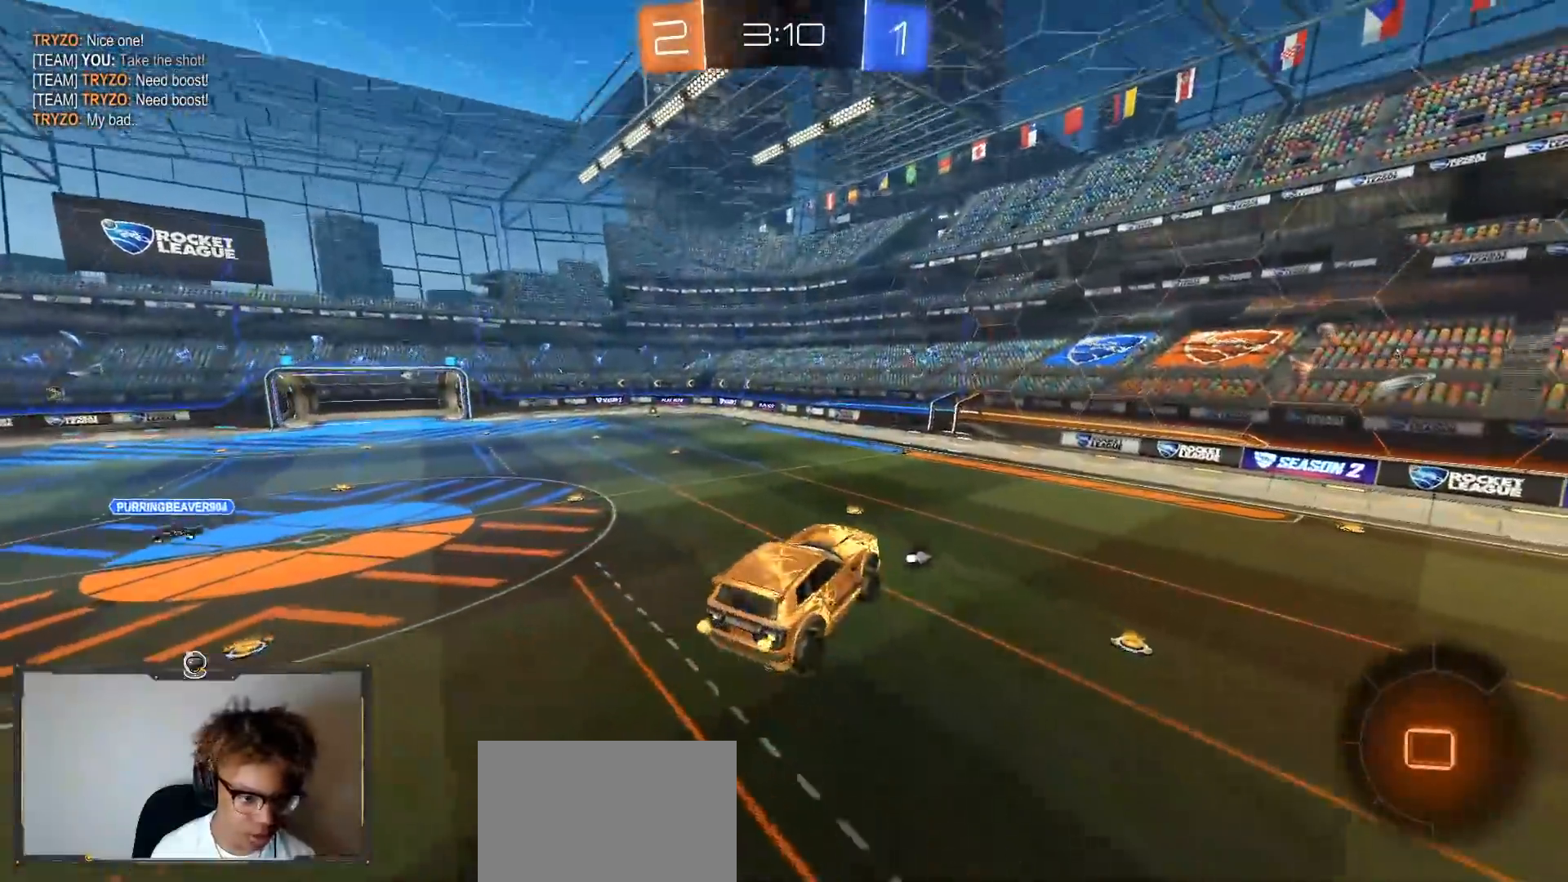
Gameplay with a controller (PlayStation layout); each line is a JSON object with the inputs held at the frame after it. "events" lists button and stick changes between this image and that frame as [ms after this image, input, new state], when the widget could be followed in between.
{"buttons": ["R2"], "left_stick": "center", "right_stick": "center", "events": [[100, "L1", "down"], [100, "left_stick", "right"], [133, "R1", "up"], [217, "L1", "up"], [217, "left_stick", "center"]]}
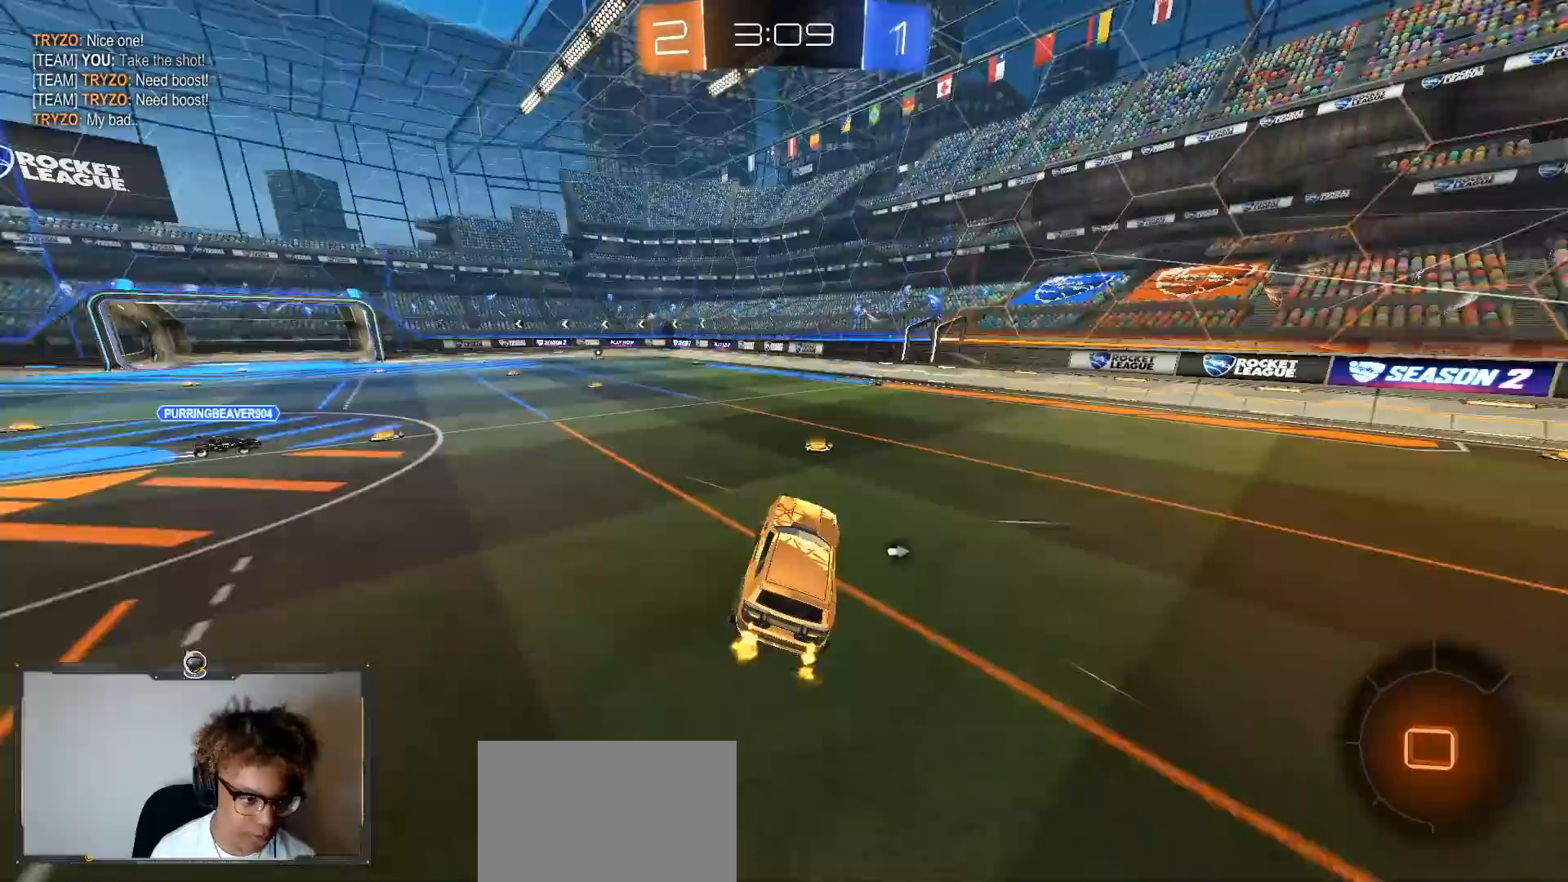
{"buttons": ["R1", "R2"], "left_stick": "center", "right_stick": "center", "events": [[350, "R1", "down"]]}
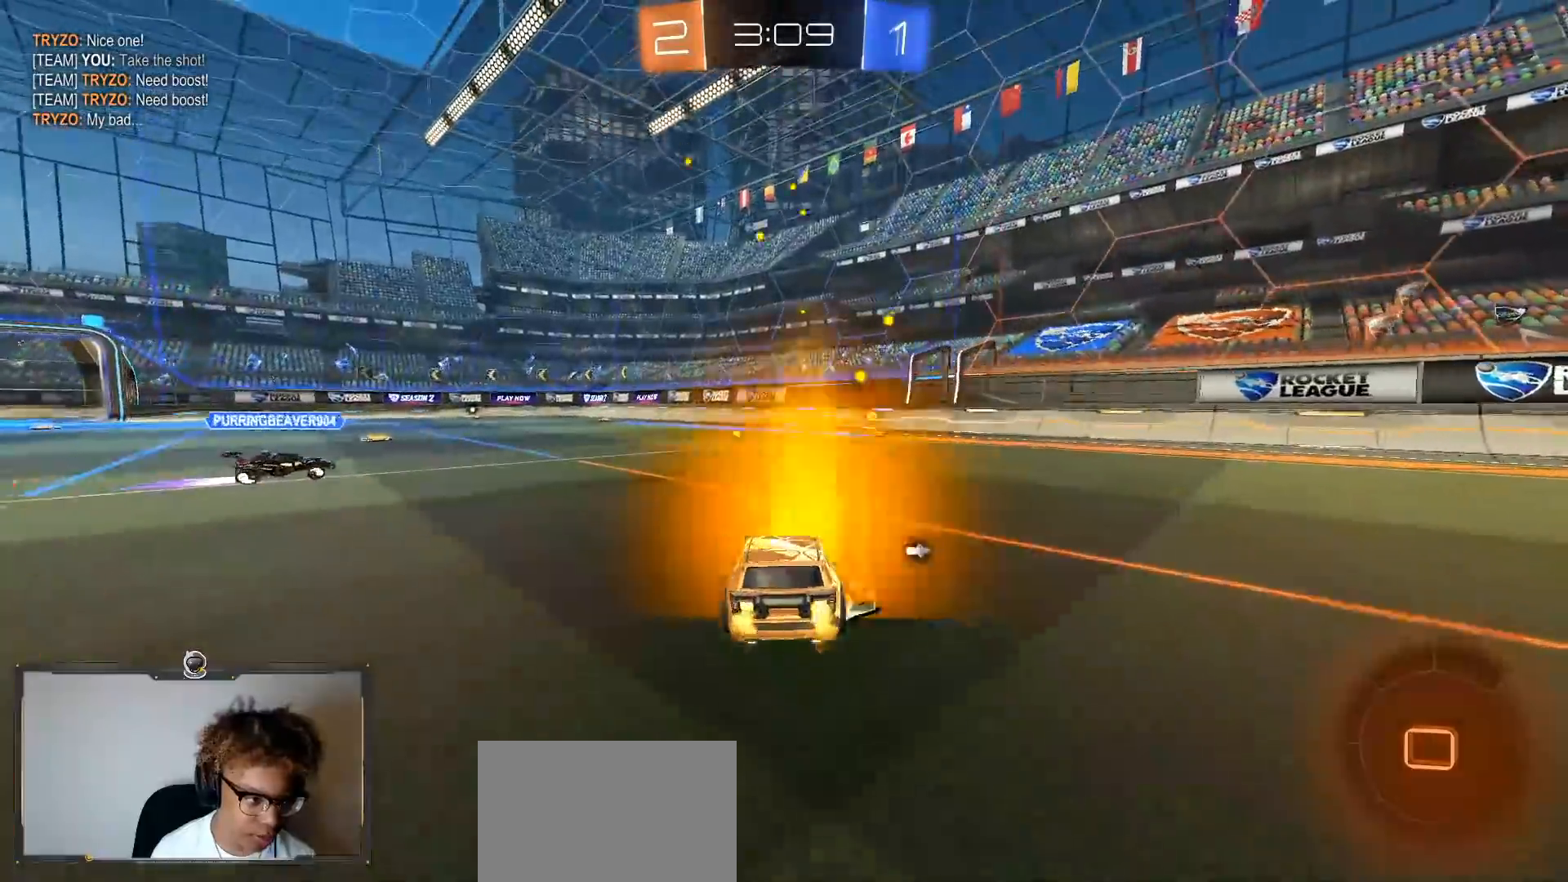
{"buttons": ["R1", "R2"], "left_stick": "center", "right_stick": "center", "events": [[50, "left_stick", "left"], [167, "left_stick", "right"], [417, "left_stick", "center"]]}
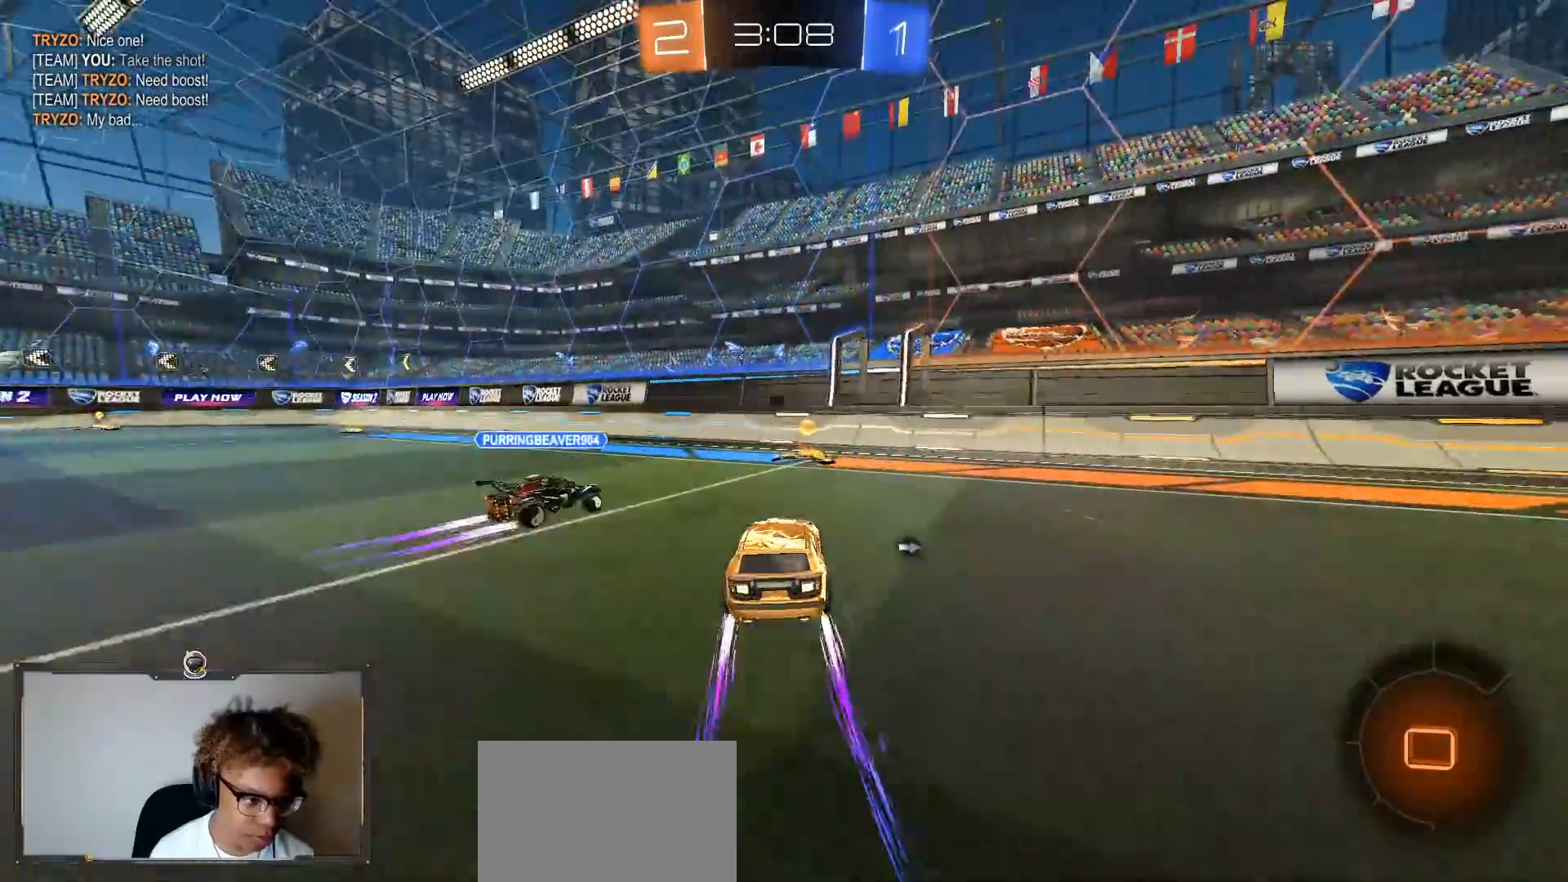
{"buttons": ["R2"], "left_stick": "left", "right_stick": "center", "events": [[33, "R1", "up"], [167, "left_stick", "left"], [200, "TRIANGLE", "down"], [217, "L1", "down"], [317, "L1", "up"], [317, "TRIANGLE", "up"]]}
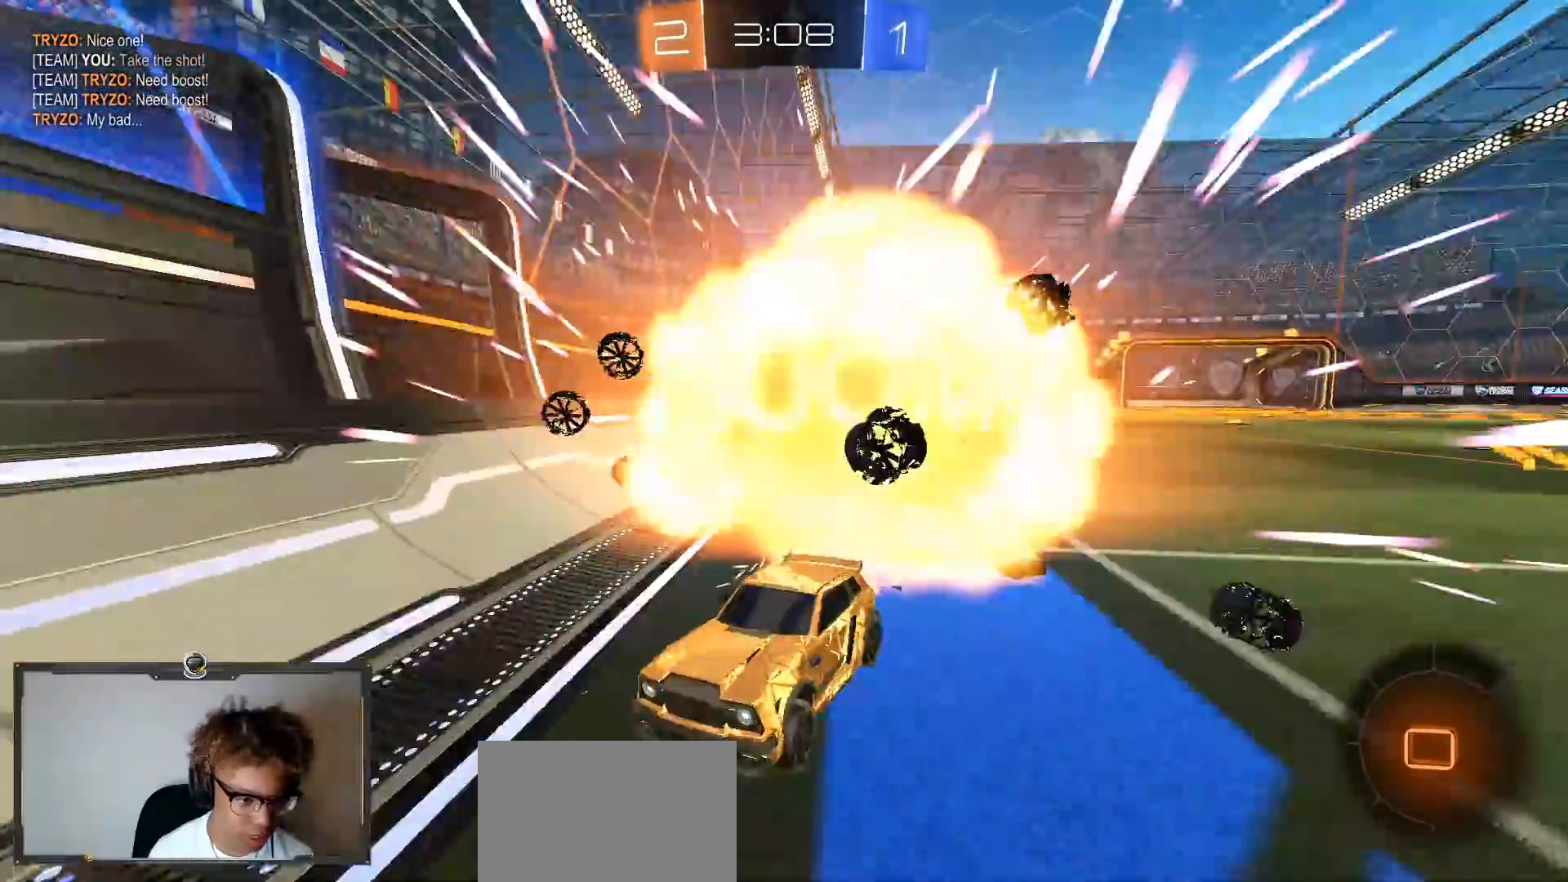
{"buttons": ["CROSS", "R2"], "left_stick": "right", "right_stick": "center", "events": [[233, "CROSS", "down"], [250, "left_stick", "up"], [350, "CROSS", "up"], [400, "CROSS", "down"], [467, "left_stick", "right"]]}
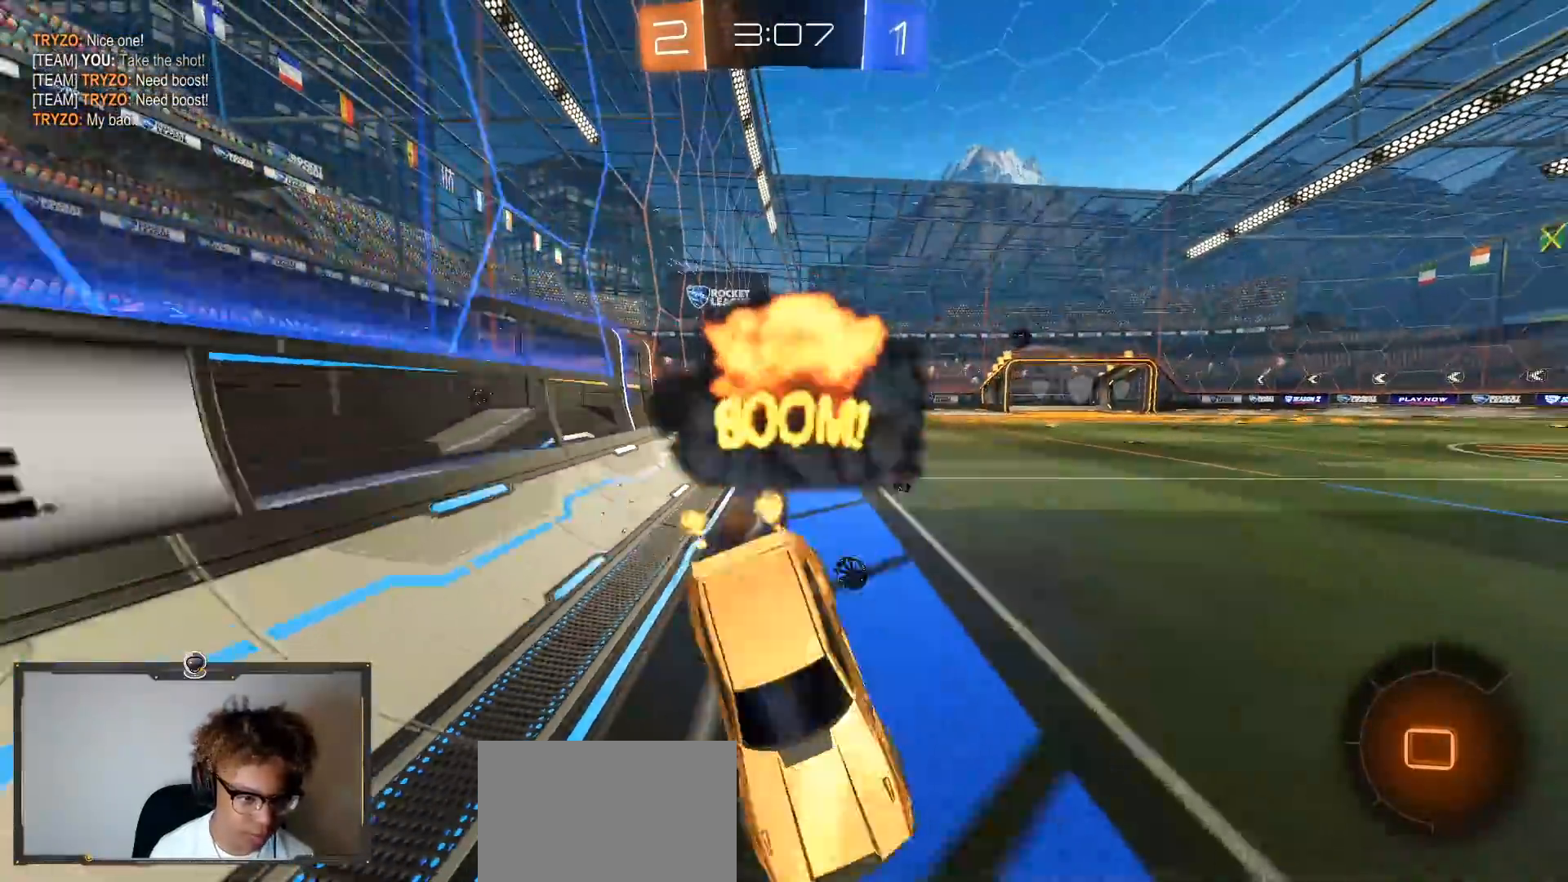
{"buttons": ["R2"], "left_stick": "center", "right_stick": "center", "events": [[67, "CROSS", "up"], [167, "left_stick", "center"]]}
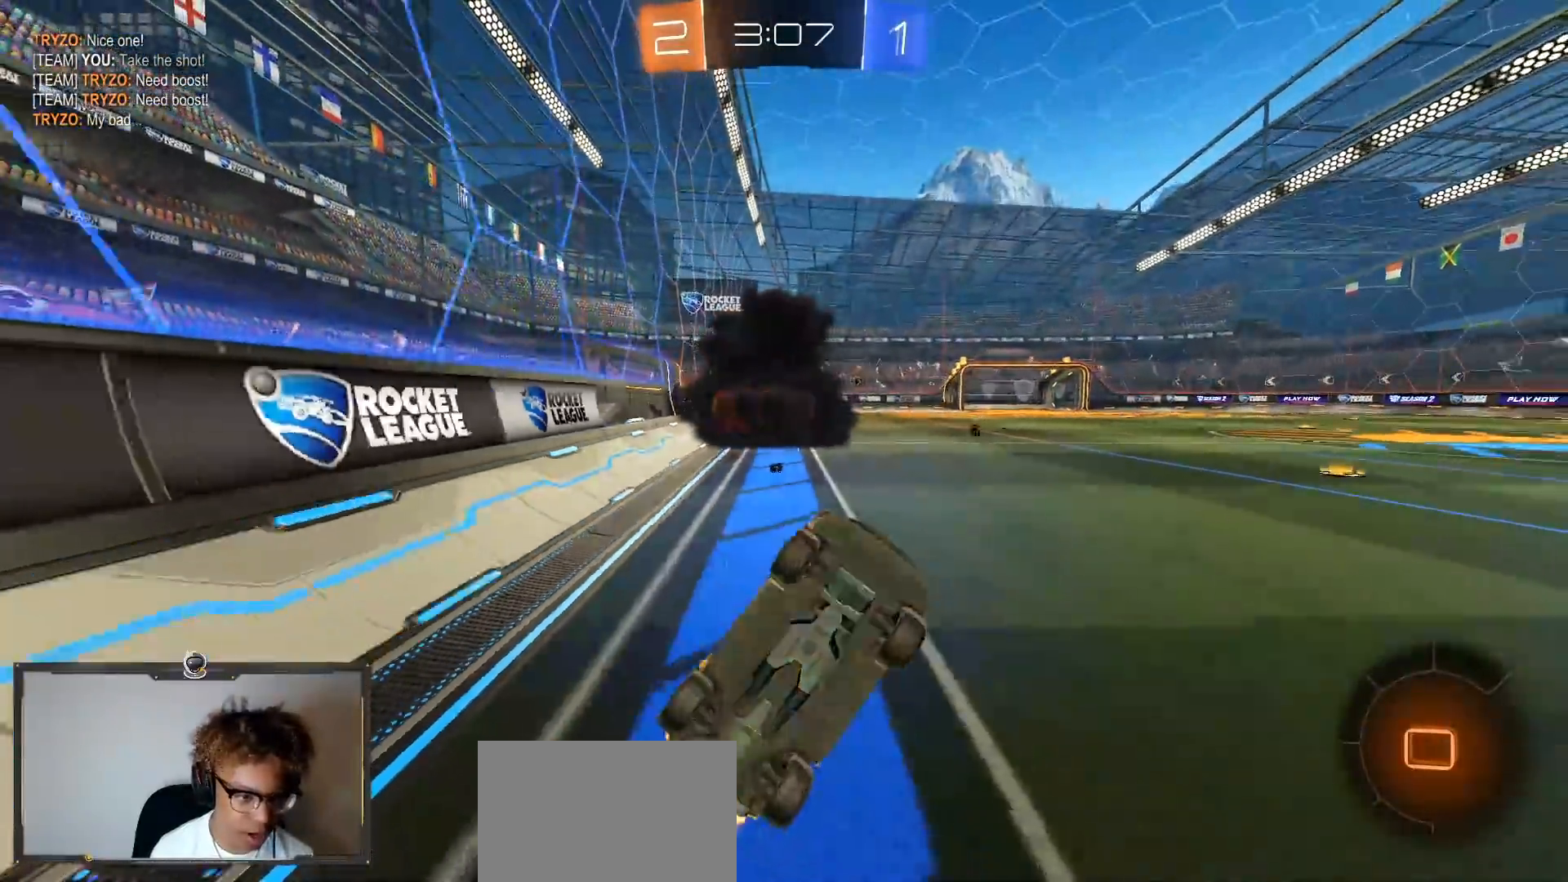
{"buttons": ["R1", "R2"], "left_stick": "center", "right_stick": "center", "events": [[67, "left_stick", "right"], [217, "left_stick", "center"], [333, "left_stick", "right"], [367, "R1", "down"], [467, "left_stick", "center"]]}
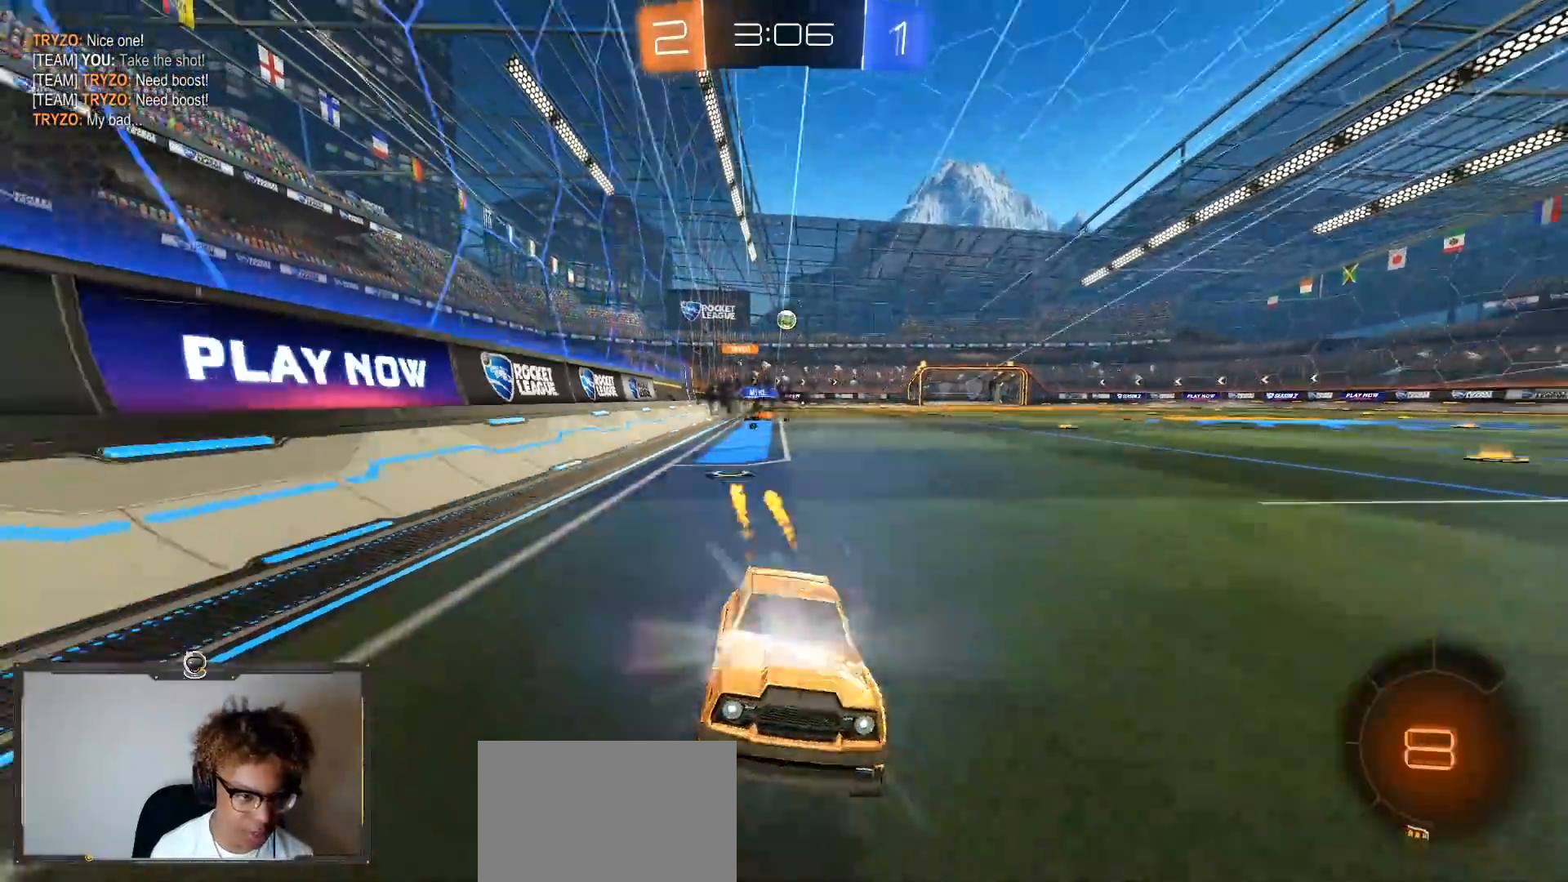
{"buttons": ["R2"], "left_stick": "left", "right_stick": "center", "events": [[83, "left_stick", "left"], [117, "L1", "down"], [183, "R1", "up"], [267, "L1", "up"]]}
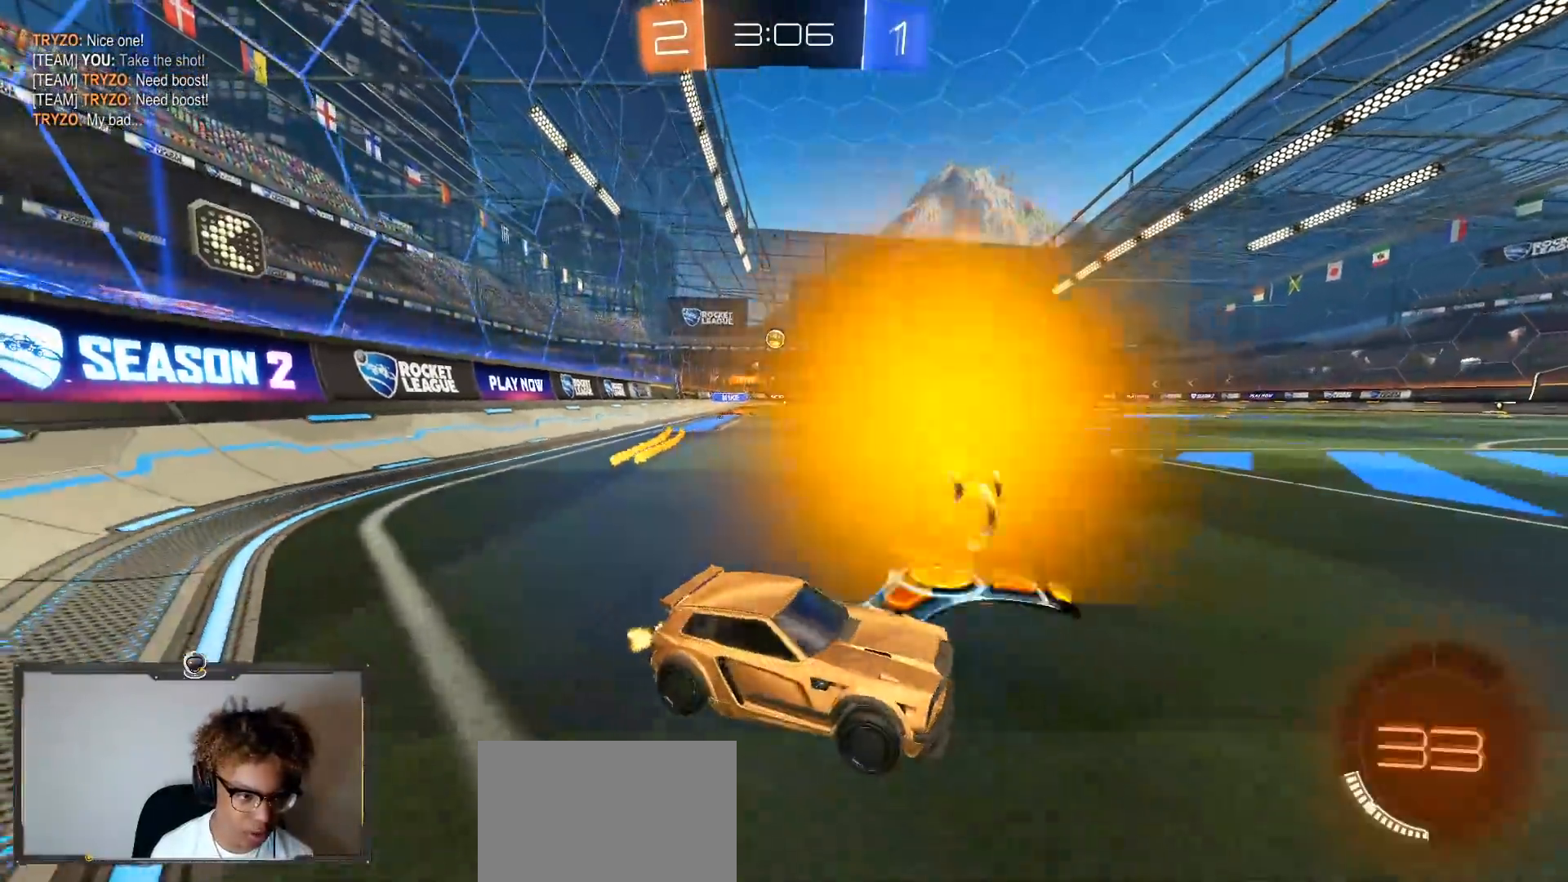
{"buttons": ["R2"], "left_stick": "left", "right_stick": "center", "events": [[100, "left_stick", "center"], [200, "left_stick", "left"], [267, "L1", "down"], [417, "L1", "up"]]}
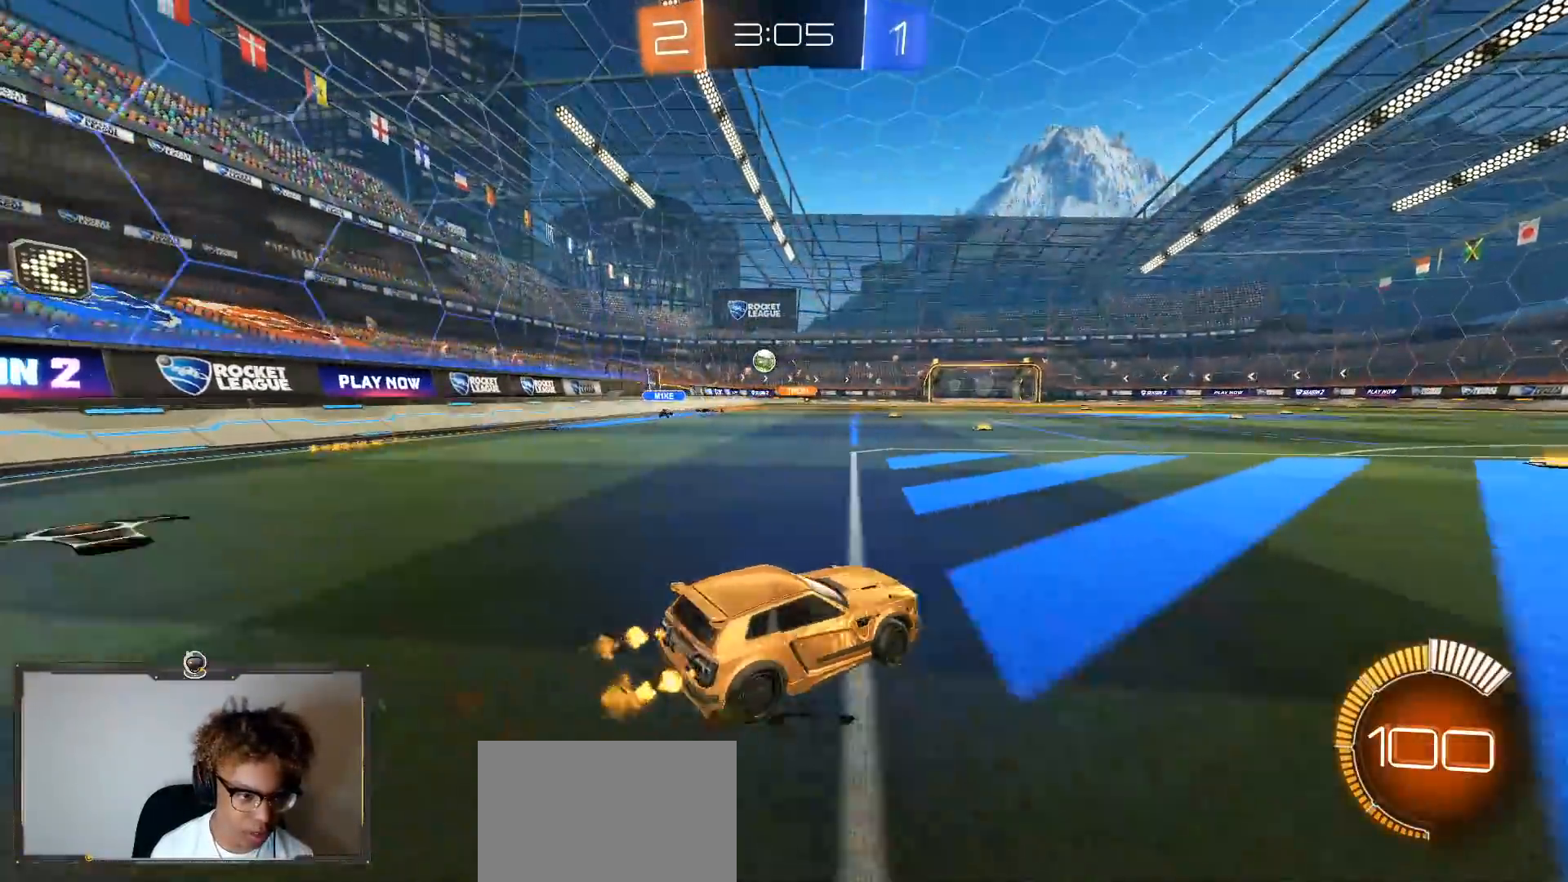
{"buttons": ["R2"], "left_stick": "center", "right_stick": "center", "events": [[233, "left_stick", "center"]]}
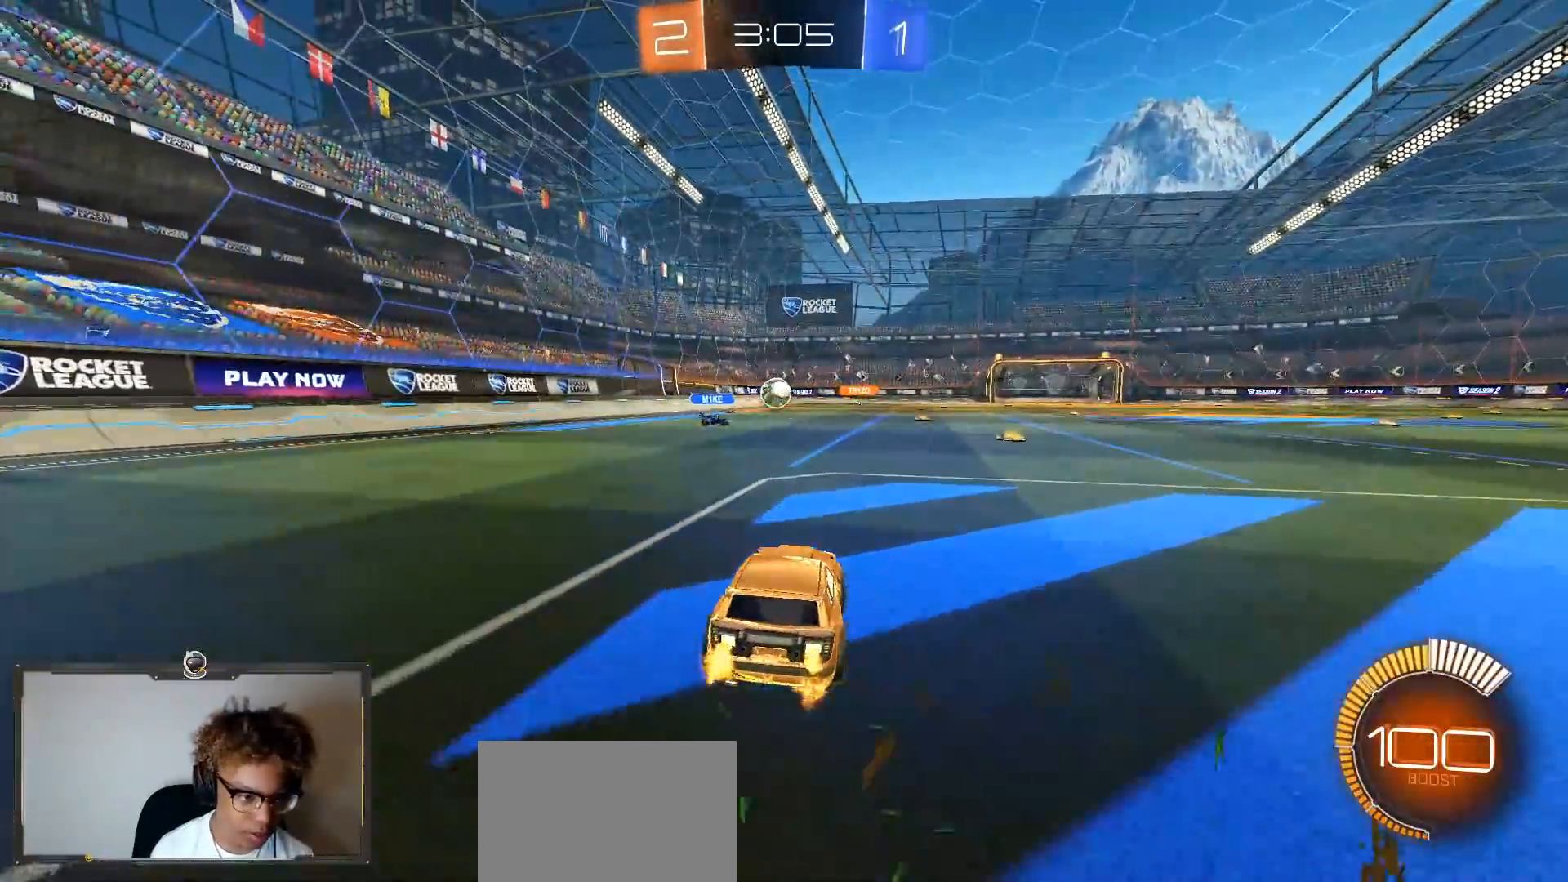
{"buttons": ["R2"], "left_stick": "center", "right_stick": "center", "events": [[17, "left_stick", "left"], [133, "left_stick", "center"], [267, "left_stick", "left"], [400, "left_stick", "center"]]}
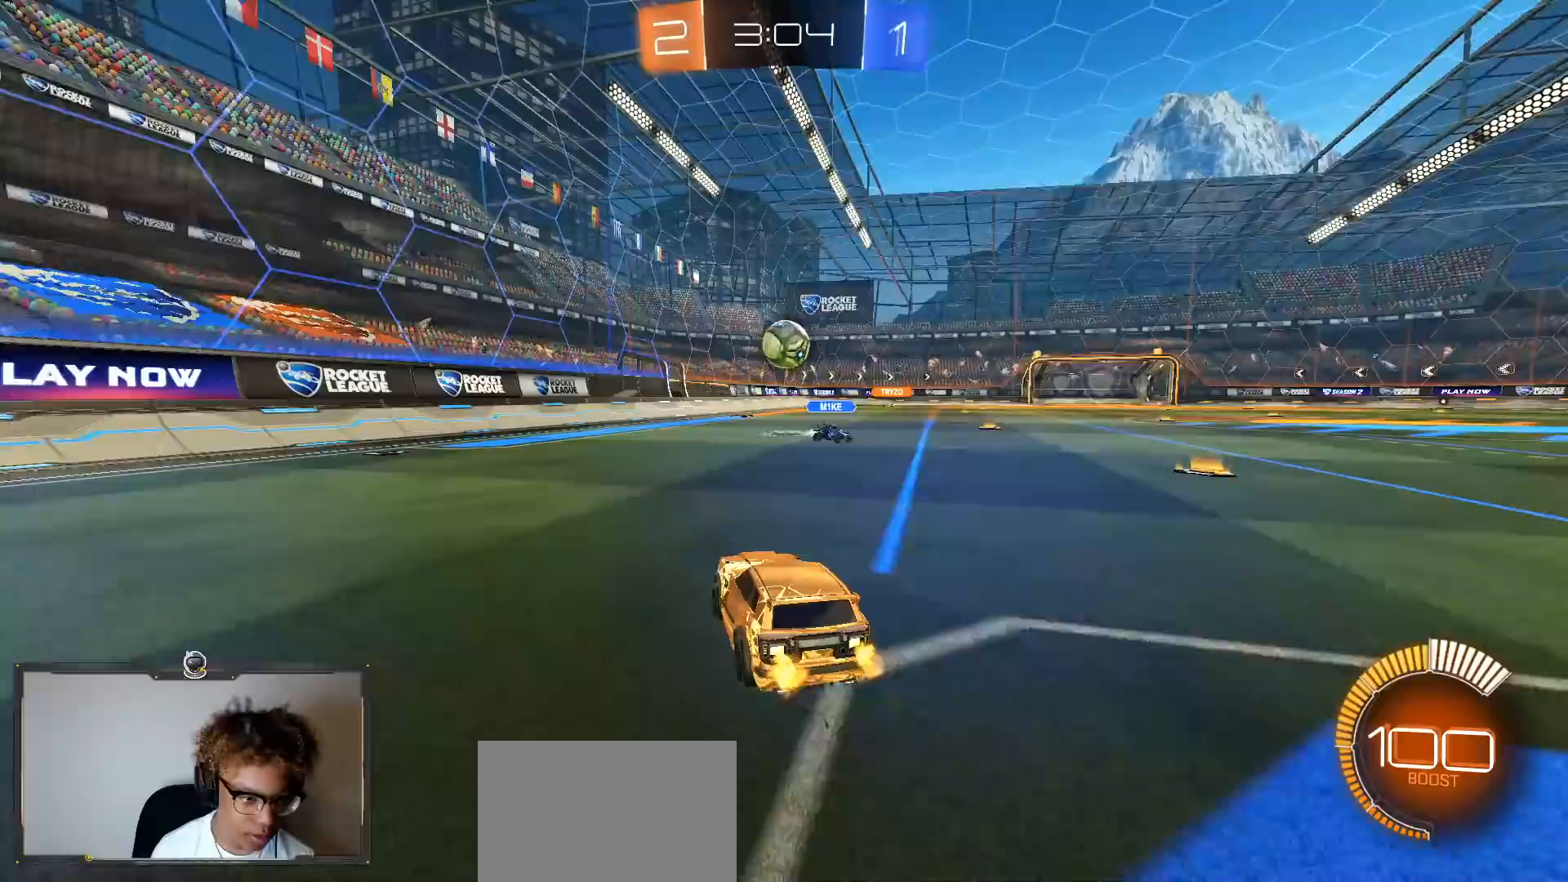
{"buttons": ["L1", "L2"], "left_stick": "down-right", "right_stick": "center", "events": [[100, "R2", "up"], [100, "left_stick", "right"], [217, "CROSS", "down"], [233, "left_stick", "down-right"], [250, "L2", "down"], [433, "L1", "down"], [467, "CROSS", "up"]]}
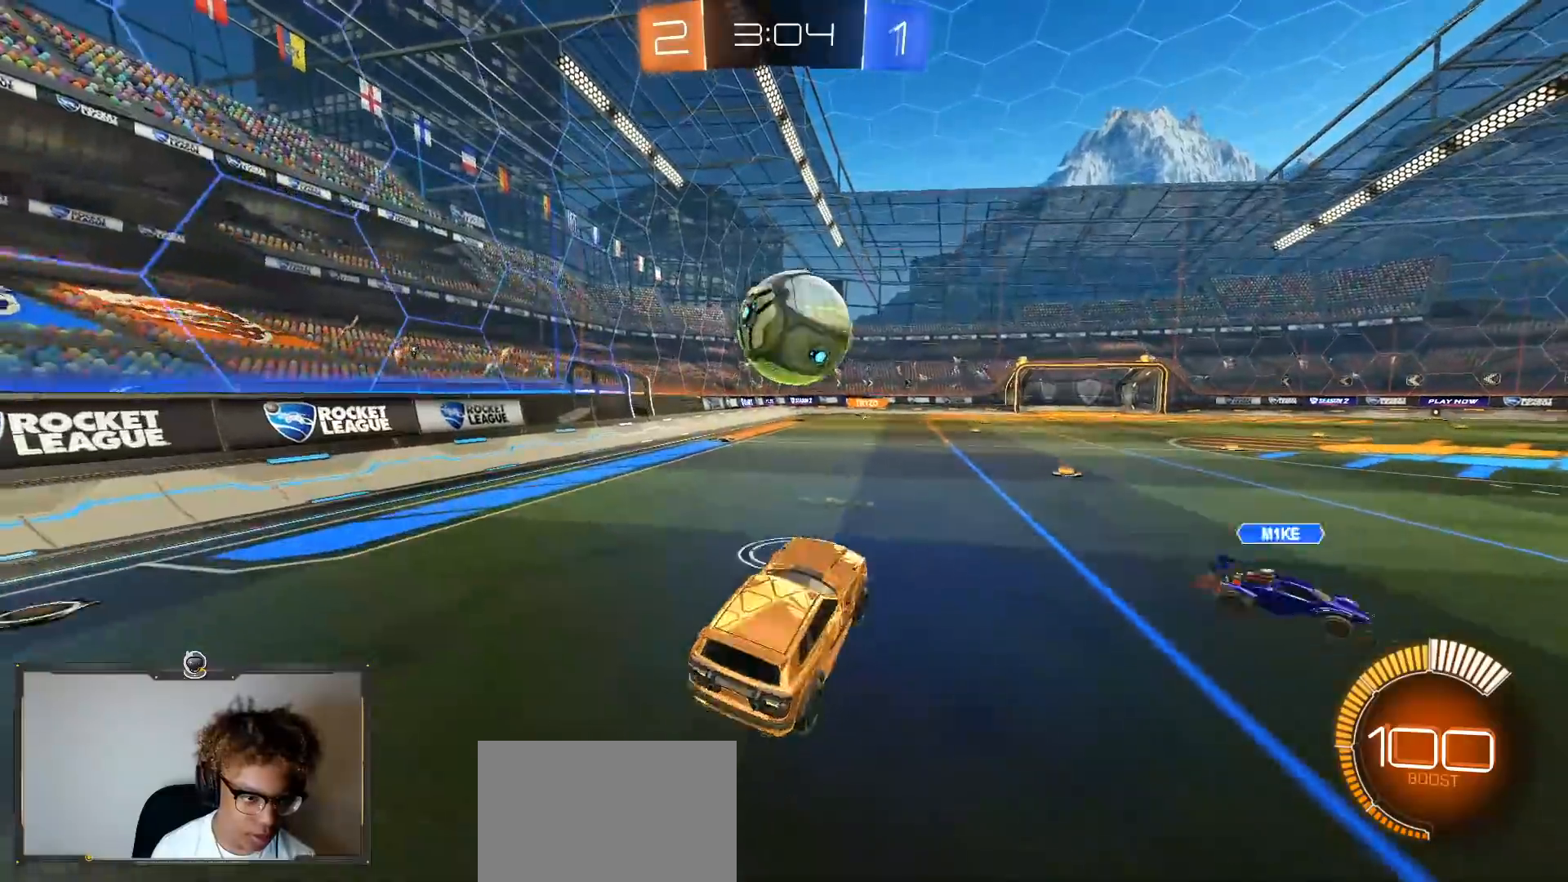
{"buttons": ["L1", "R2"], "left_stick": "down", "right_stick": "center", "events": [[33, "L2", "up"], [150, "R2", "down"], [300, "TRIANGLE", "down"], [400, "TRIANGLE", "up"], [400, "left_stick", "down"]]}
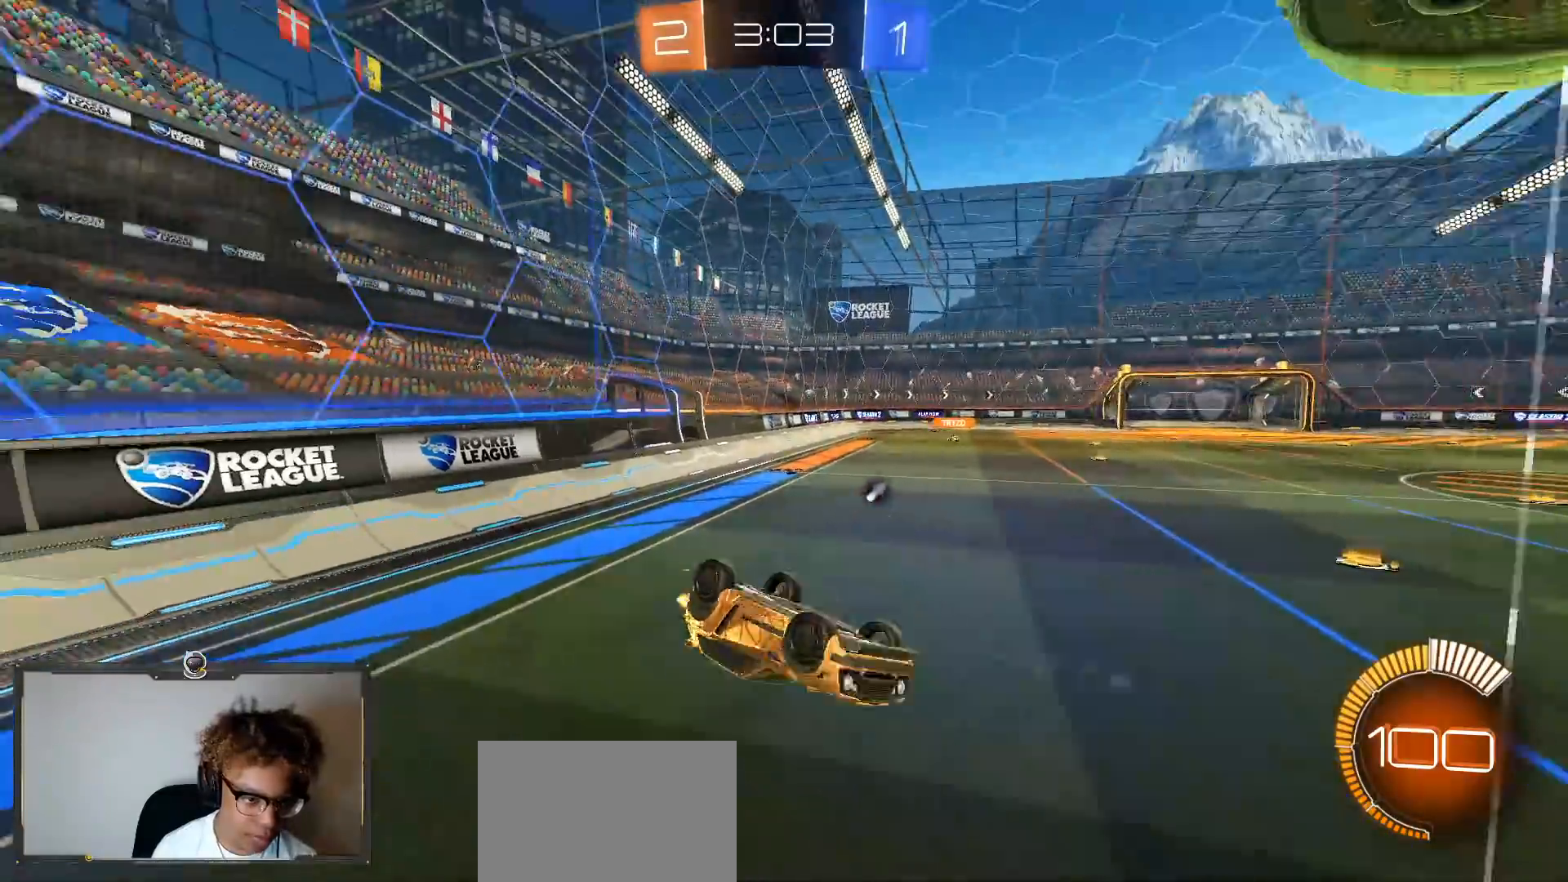
{"buttons": [], "left_stick": "down", "right_stick": "center", "events": [[17, "R2", "up"], [133, "TRIANGLE", "down"], [267, "TRIANGLE", "up"], [300, "L1", "up"]]}
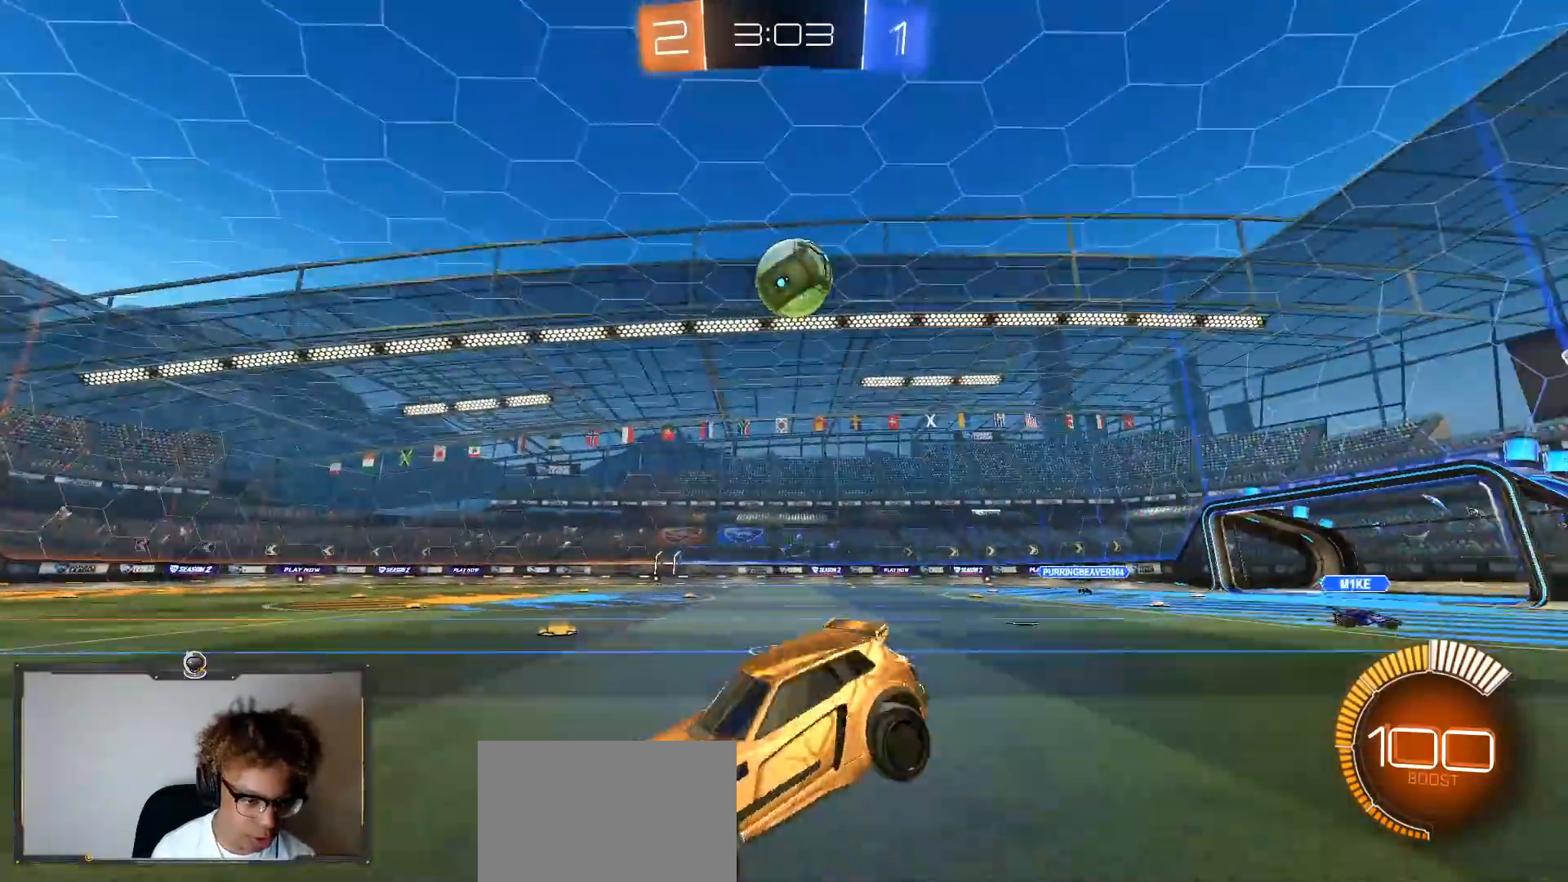
{"buttons": ["R2"], "left_stick": "right", "right_stick": "center", "events": [[33, "CROSS", "down"], [67, "left_stick", "right"], [150, "left_stick", "center"], [167, "CROSS", "up"], [217, "R2", "down"], [267, "left_stick", "right"]]}
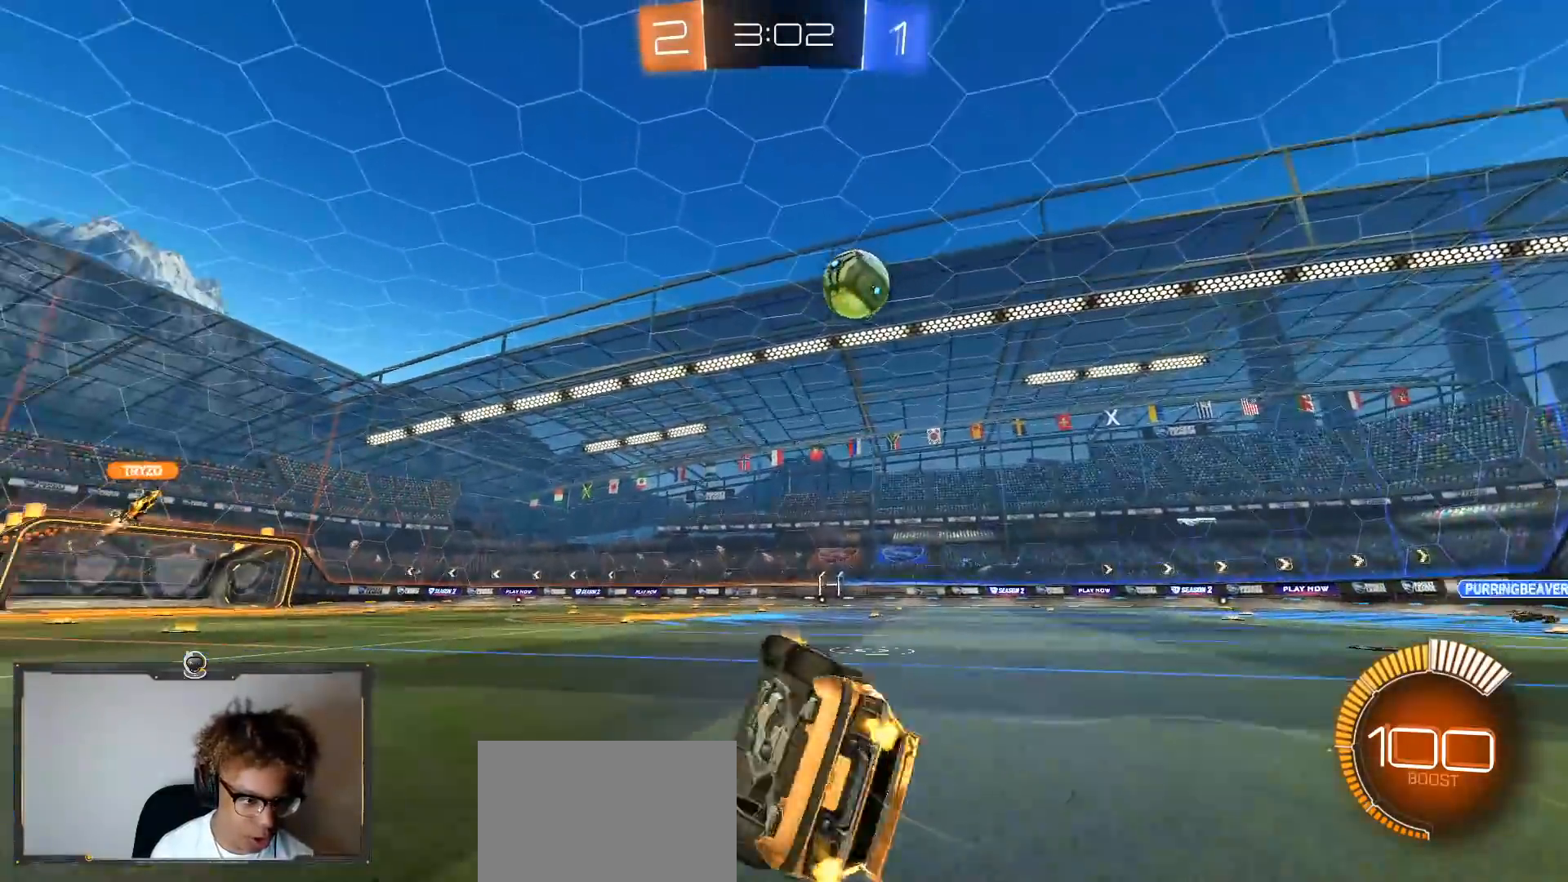
{"buttons": ["L1", "R2"], "left_stick": "down-right", "right_stick": "center", "events": [[83, "L1", "down"], [83, "left_stick", "up-right"], [267, "left_stick", "right"], [367, "left_stick", "down-right"]]}
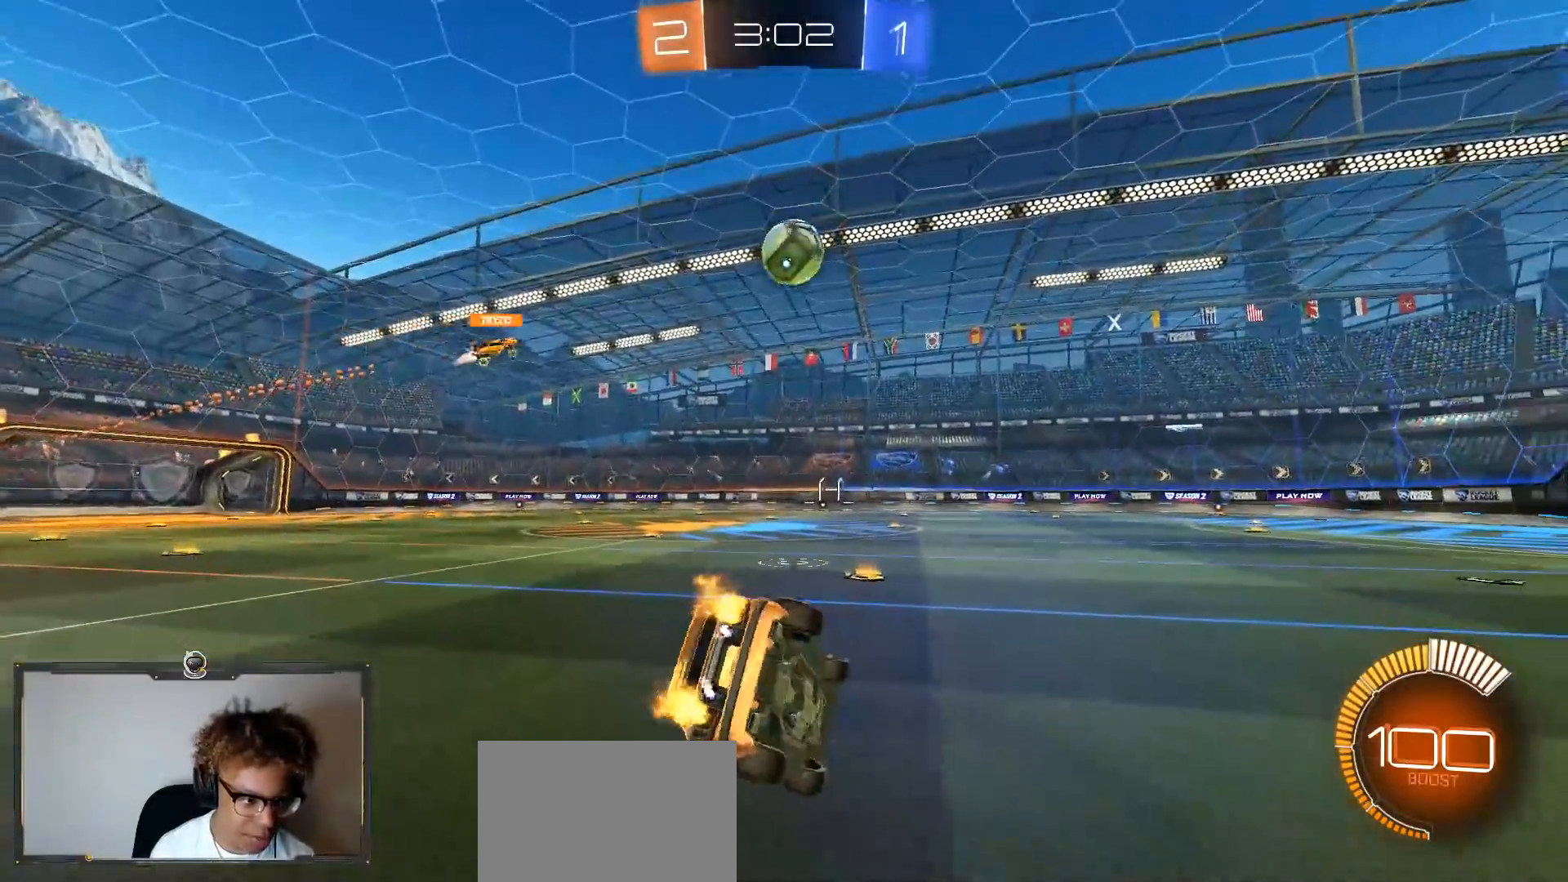
{"buttons": ["R2"], "left_stick": "center", "right_stick": "center", "events": [[50, "L1", "up"], [367, "left_stick", "center"]]}
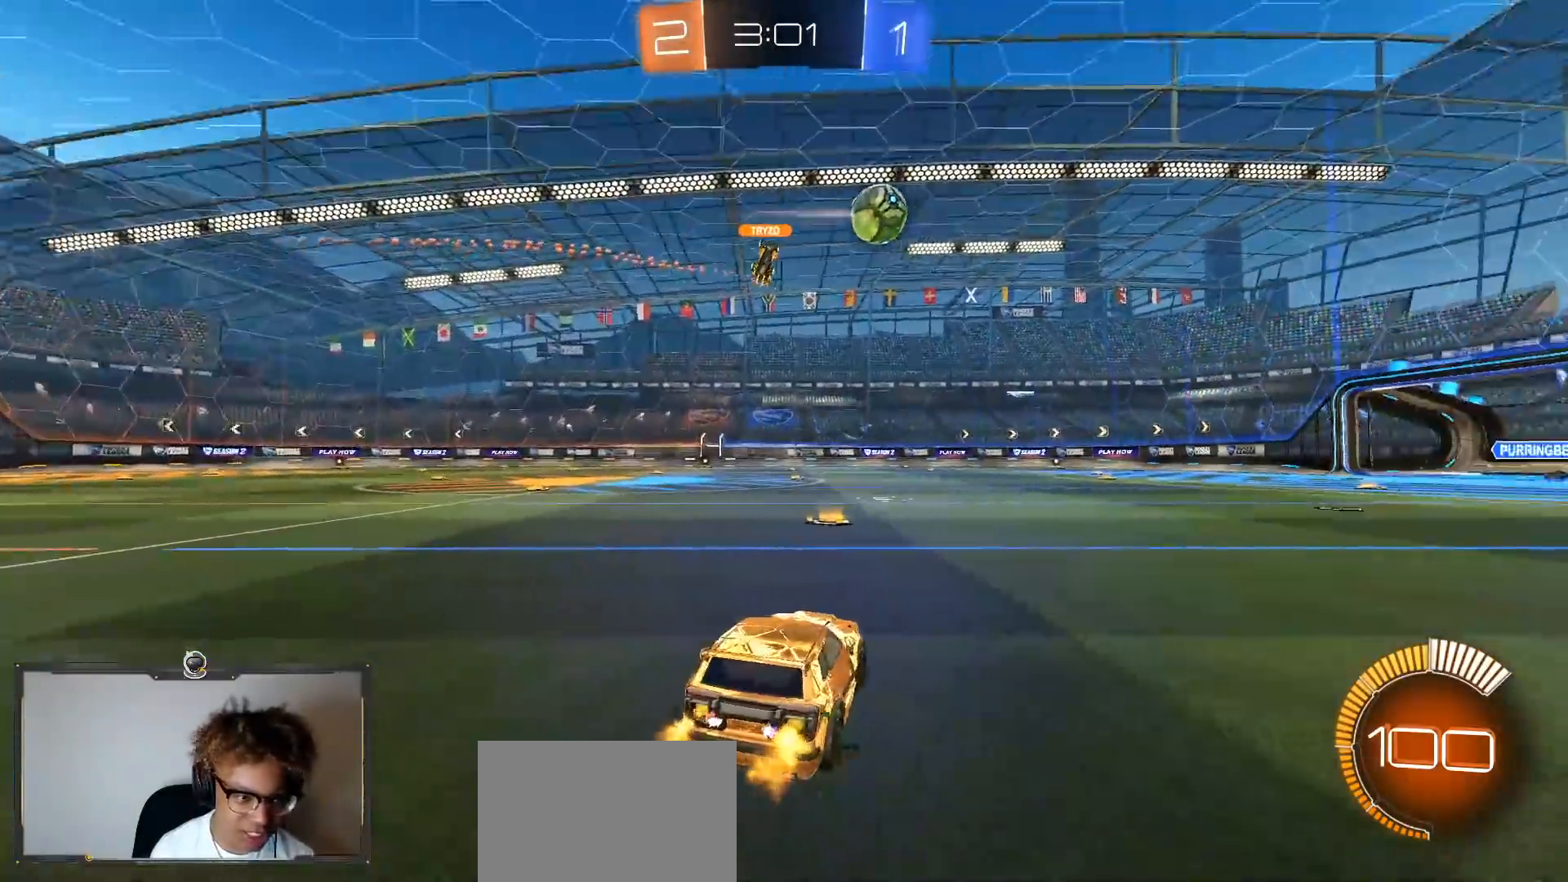
{"buttons": ["R1", "R2"], "left_stick": "right", "right_stick": "center", "events": [[267, "left_stick", "down-left"], [383, "left_stick", "center"], [483, "left_stick", "right"], [500, "R1", "down"]]}
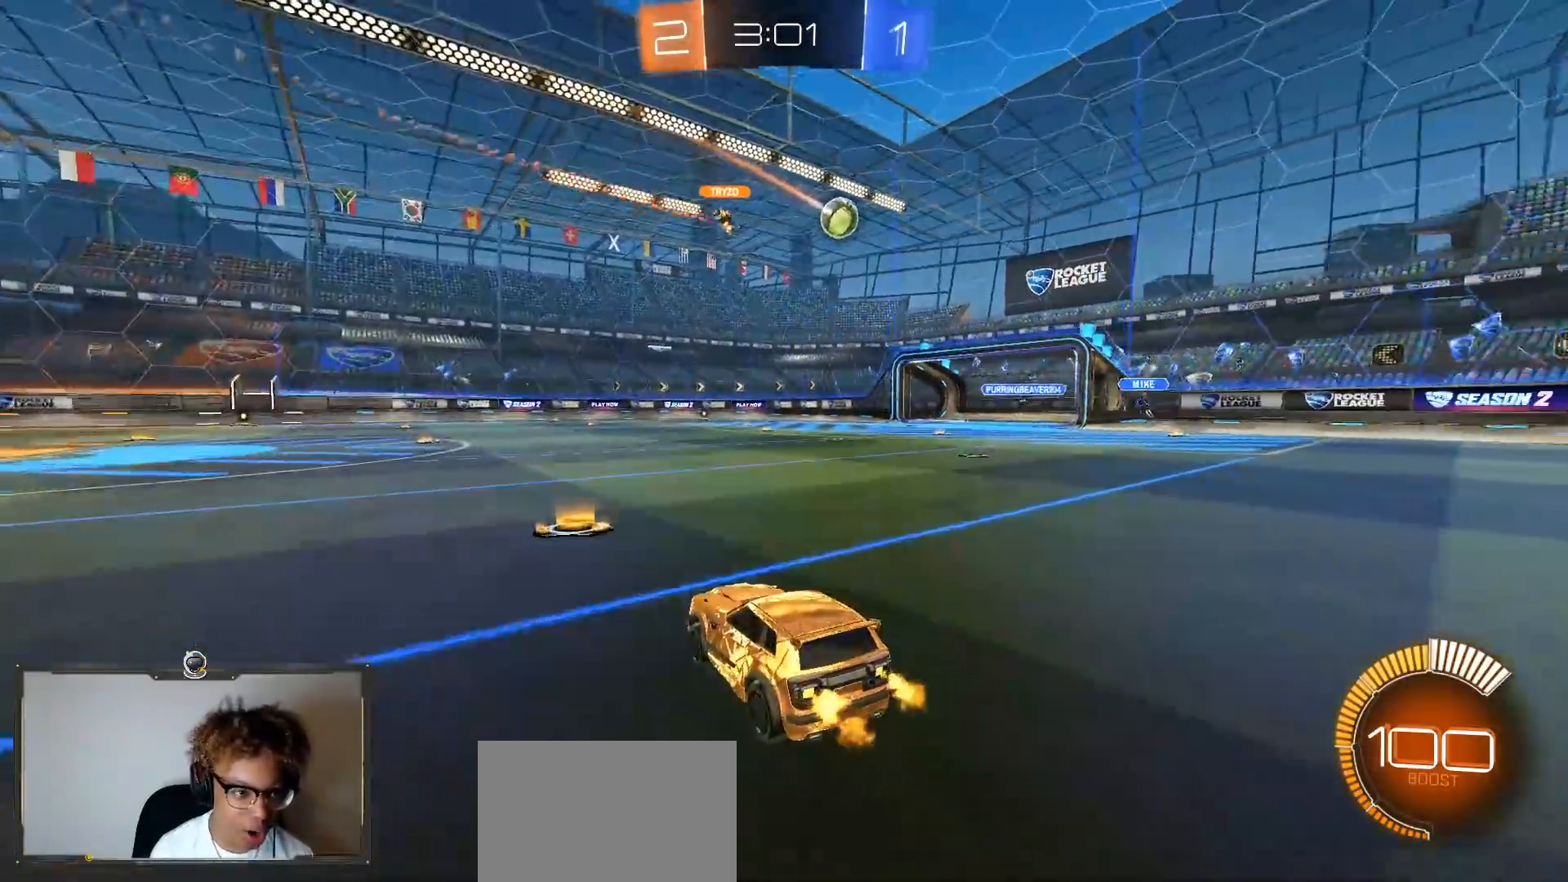
{"buttons": ["R1", "R2"], "left_stick": "center", "right_stick": "center", "events": [[67, "left_stick", "center"], [133, "left_stick", "left"], [250, "left_stick", "center"]]}
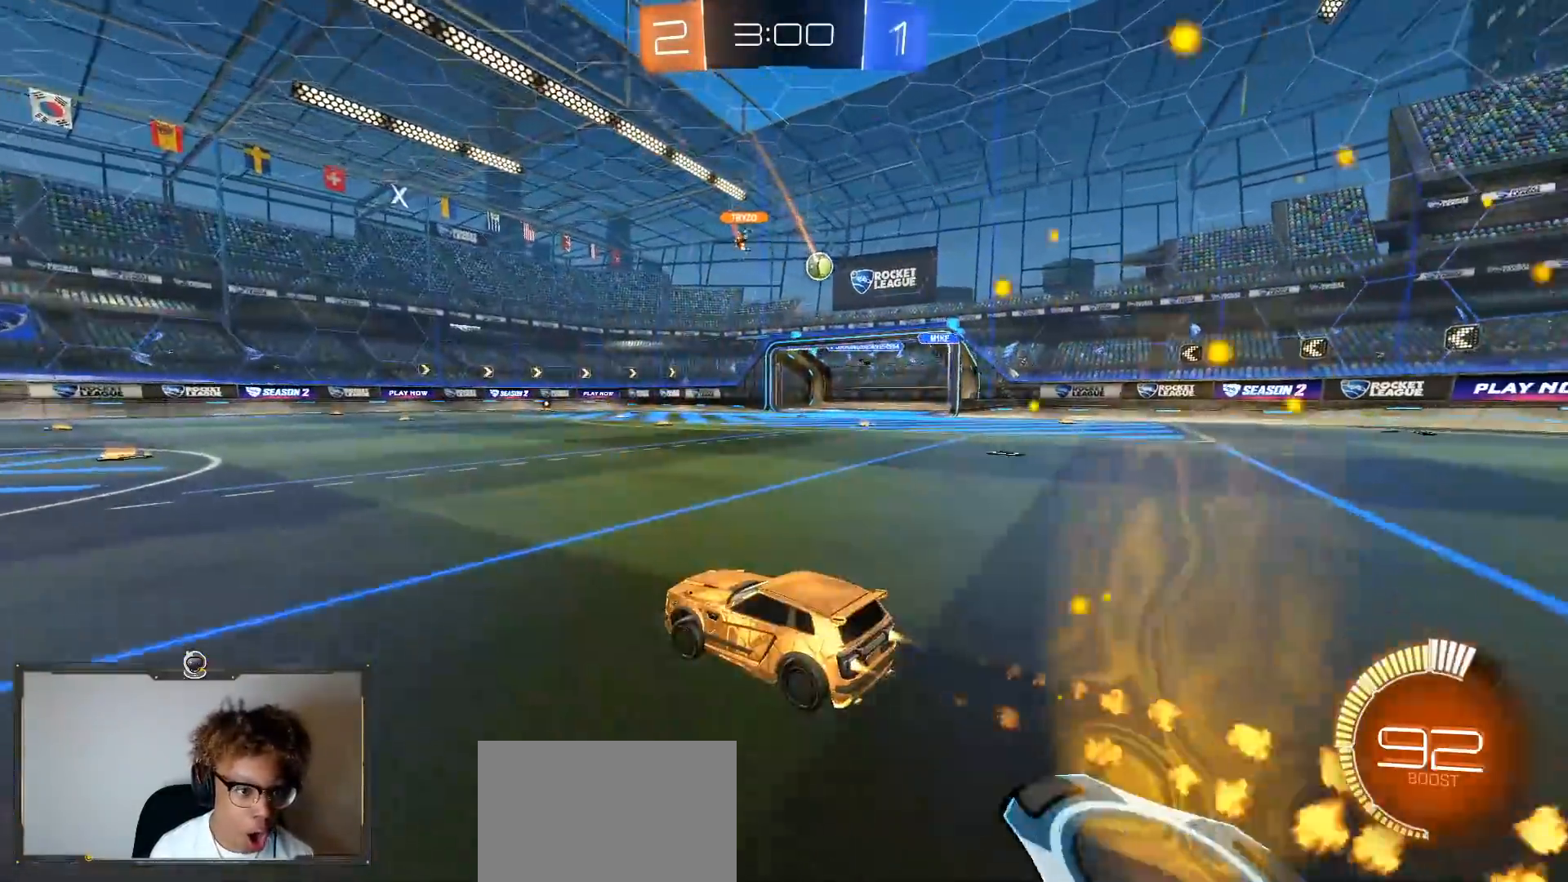
{"buttons": ["R1", "R2"], "left_stick": "center", "right_stick": "center", "events": []}
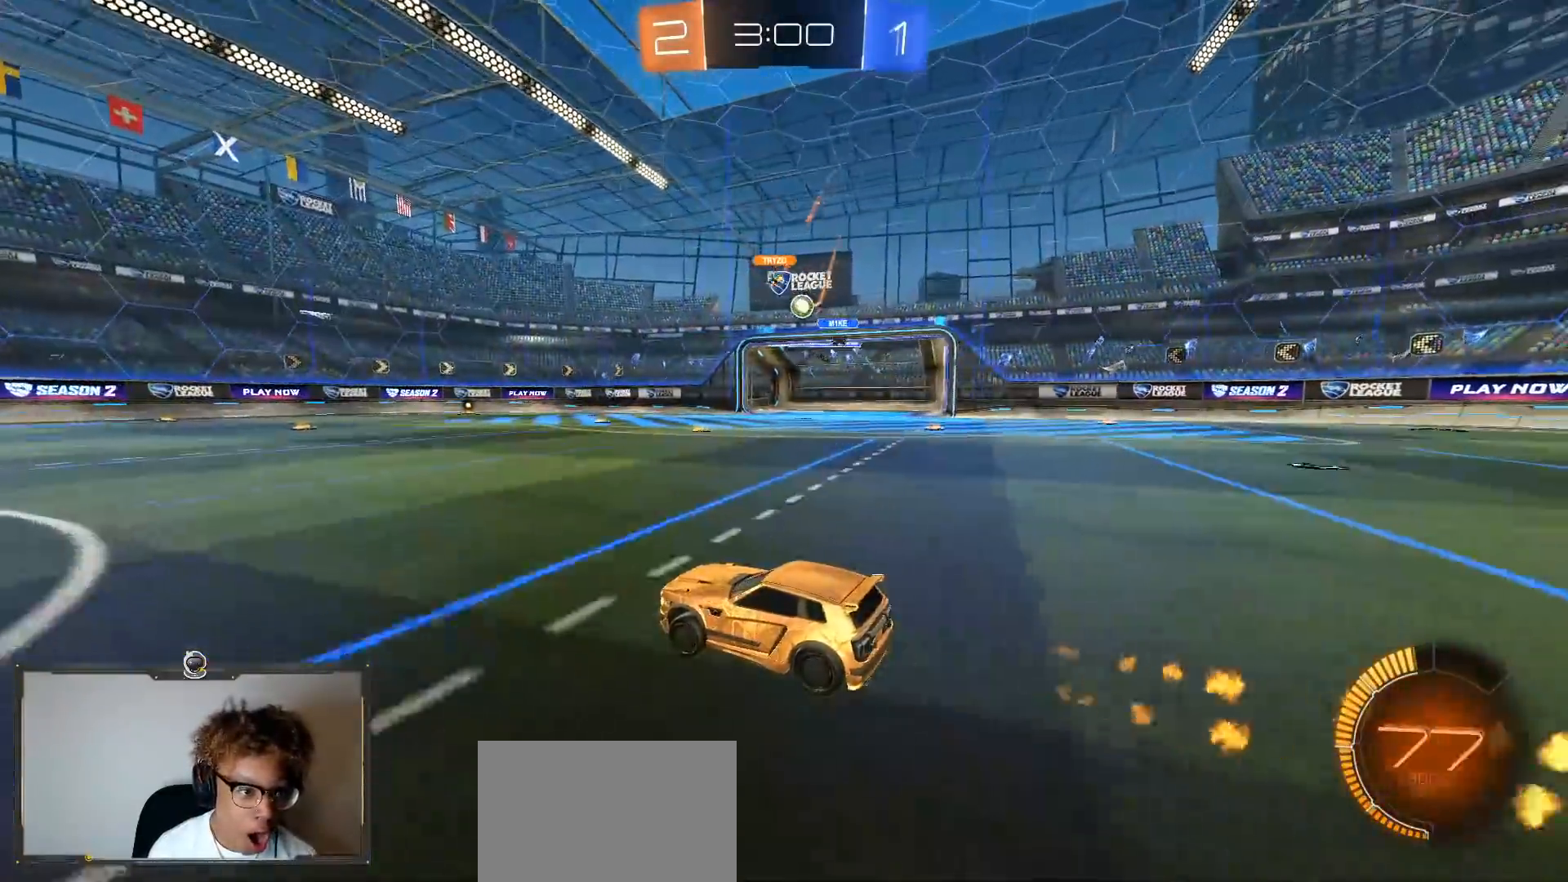
{"buttons": ["R2"], "left_stick": "right", "right_stick": "center", "events": [[33, "R1", "up"], [367, "left_stick", "right"]]}
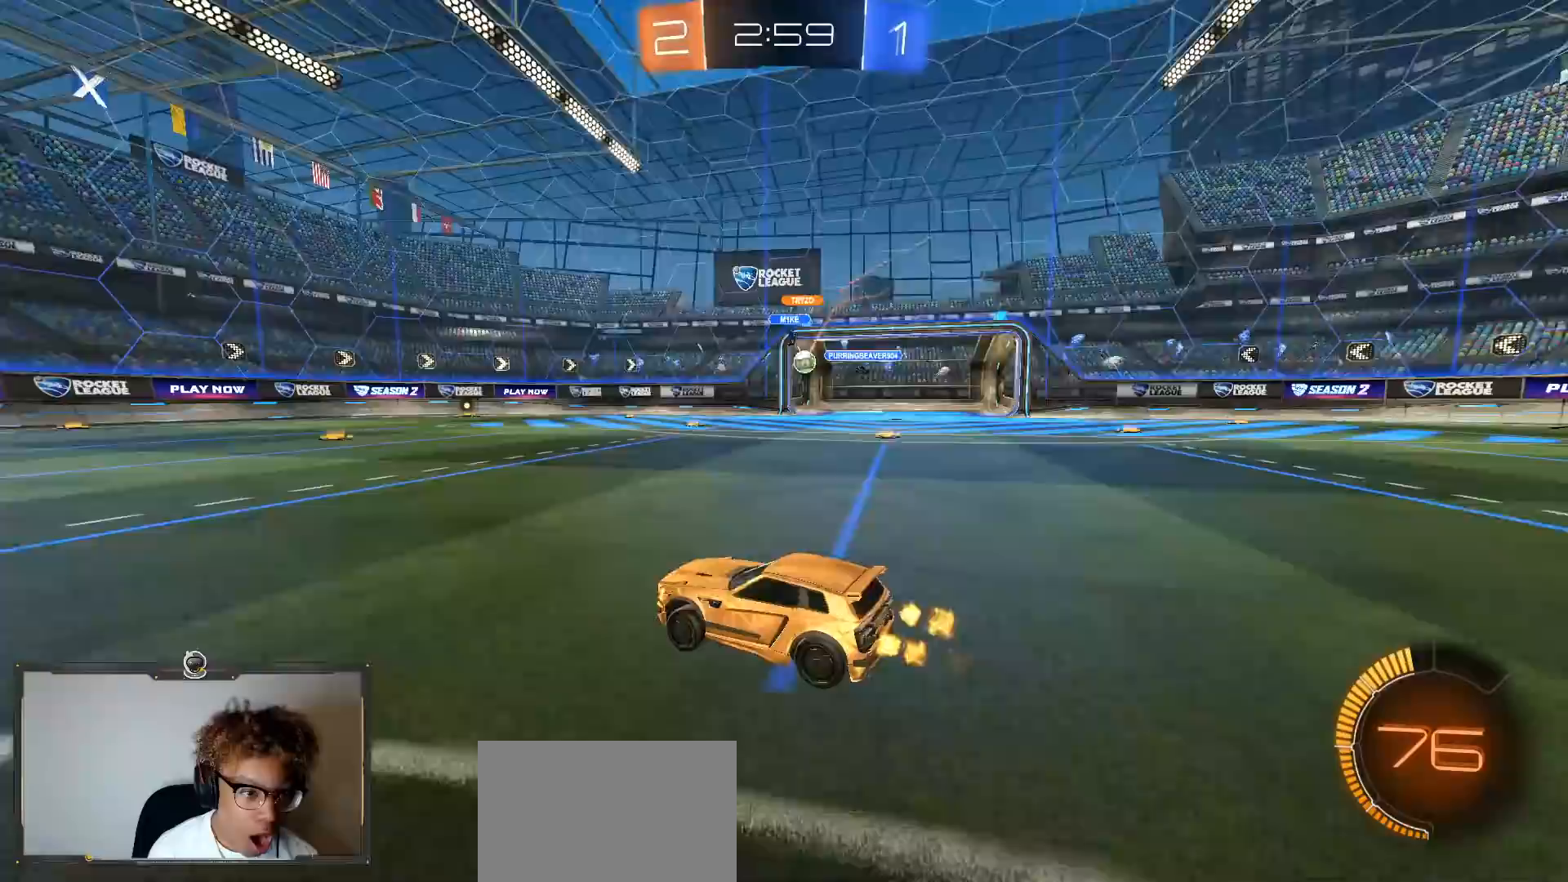
{"buttons": ["TRIANGLE", "R1", "R2", "L3"], "left_stick": "right", "right_stick": "center", "events": [[383, "L3", "down"], [400, "TRIANGLE", "down"], [433, "R1", "down"]]}
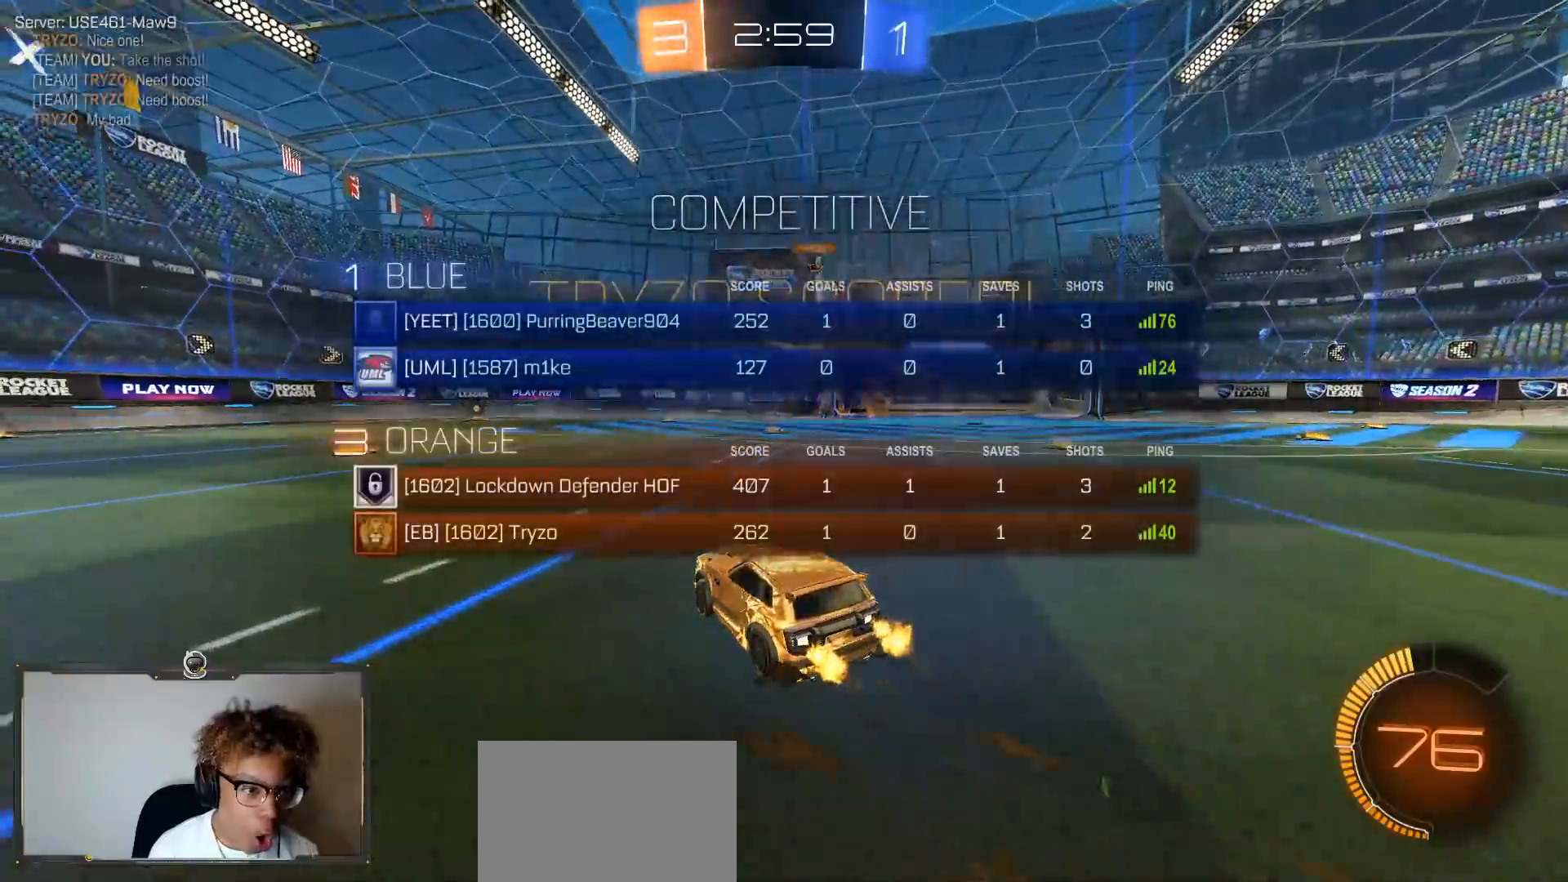
{"buttons": ["L1", "R1", "R2"], "left_stick": "up-left", "right_stick": "center", "events": [[33, "L3", "up"], [33, "TRIANGLE", "up"], [67, "left_stick", "left"], [133, "L1", "down"], [200, "L3", "down"], [267, "L1", "up"], [400, "L3", "up"], [467, "L1", "down"], [467, "left_stick", "up-left"]]}
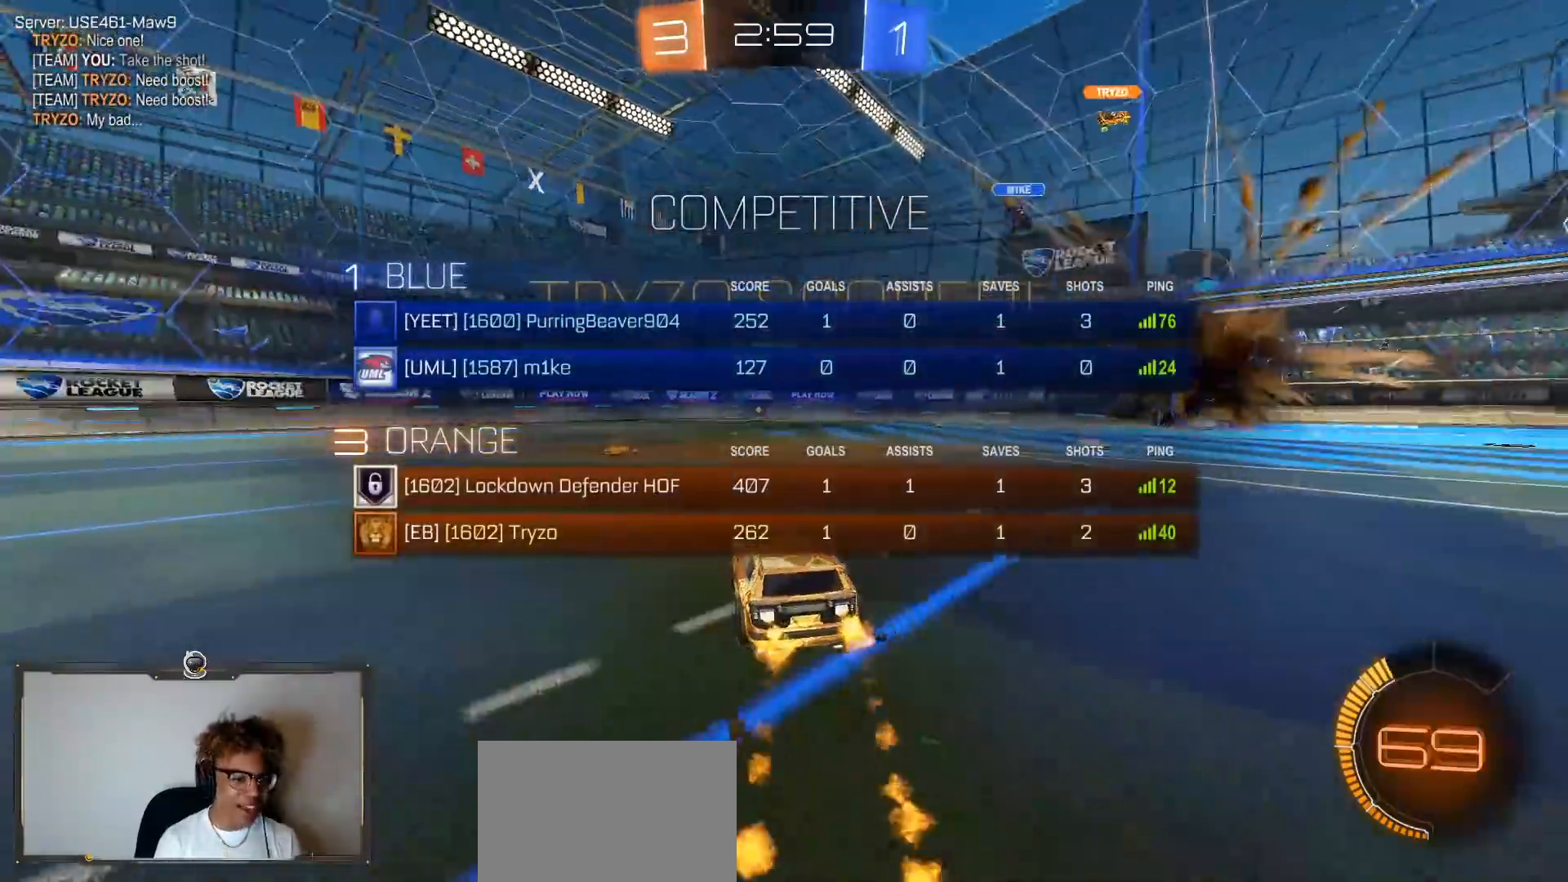
{"buttons": ["R1", "R2"], "left_stick": "left", "right_stick": "center", "events": [[83, "L1", "up"], [100, "left_stick", "left"], [367, "L1", "down"], [483, "L1", "up"]]}
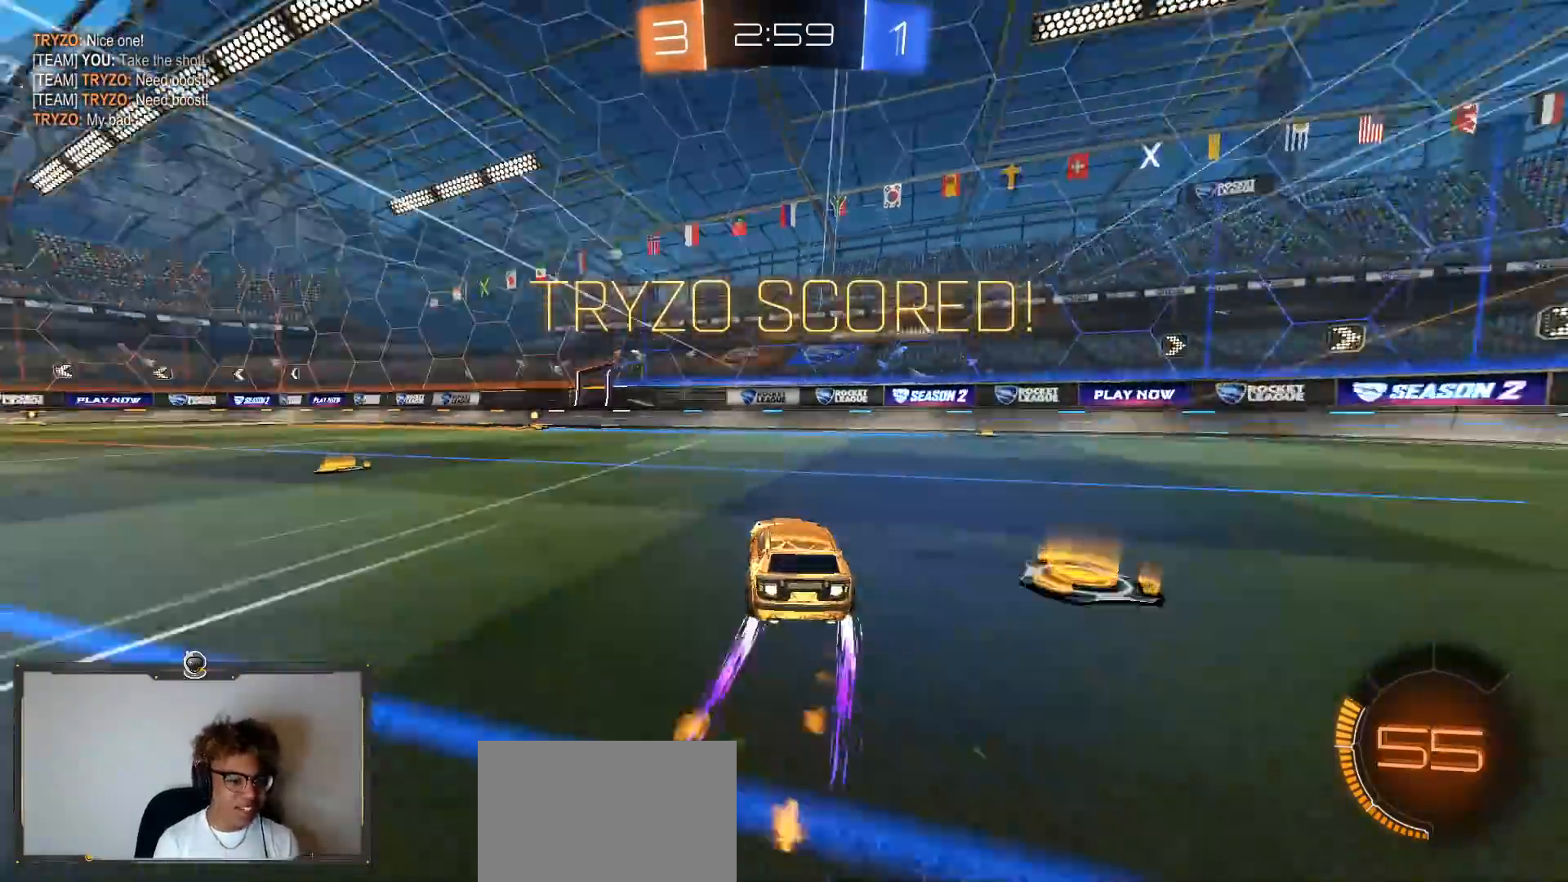
{"buttons": ["L1", "R2"], "left_stick": "right", "right_stick": "center", "events": [[83, "R1", "up"], [200, "CROSS", "down"], [300, "CROSS", "up"], [333, "L1", "down"], [333, "left_stick", "up-right"], [367, "CROSS", "down"], [450, "left_stick", "right"], [483, "CROSS", "up"]]}
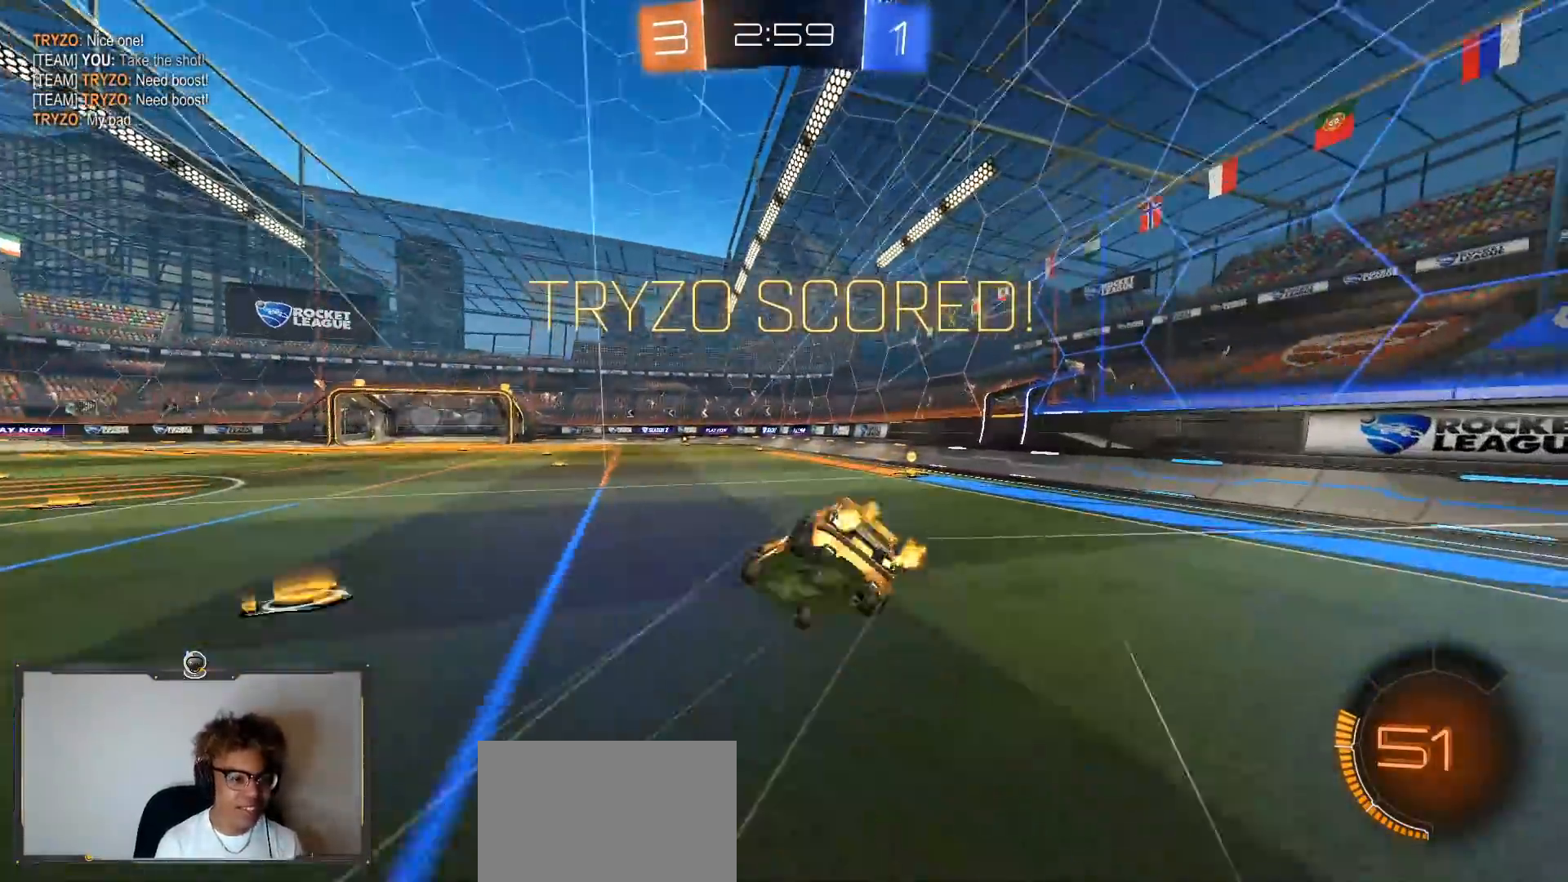
{"buttons": ["R1", "R2"], "left_stick": "down-right", "right_stick": "center", "events": [[67, "R1", "down"], [133, "left_stick", "down-right"], [233, "L3", "down"], [350, "L1", "up"], [383, "L3", "up"]]}
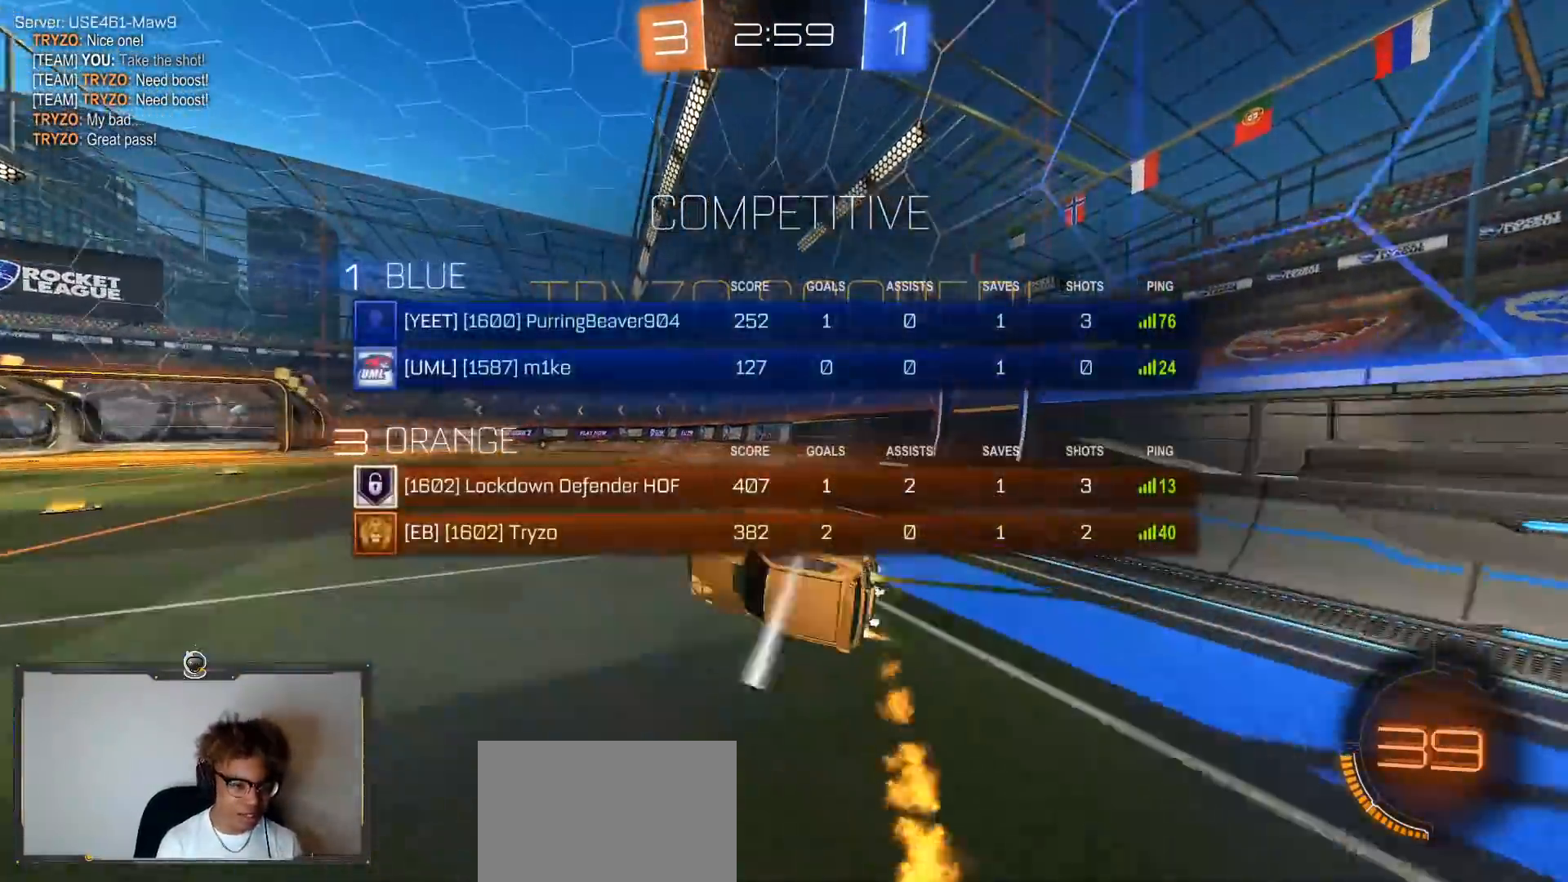
{"buttons": ["R1", "R2"], "left_stick": "up-left", "right_stick": "center", "events": [[150, "R1", "up"], [167, "left_stick", "center"], [200, "L3", "down"], [367, "L3", "up"], [467, "left_stick", "up-left"], [500, "R1", "down"]]}
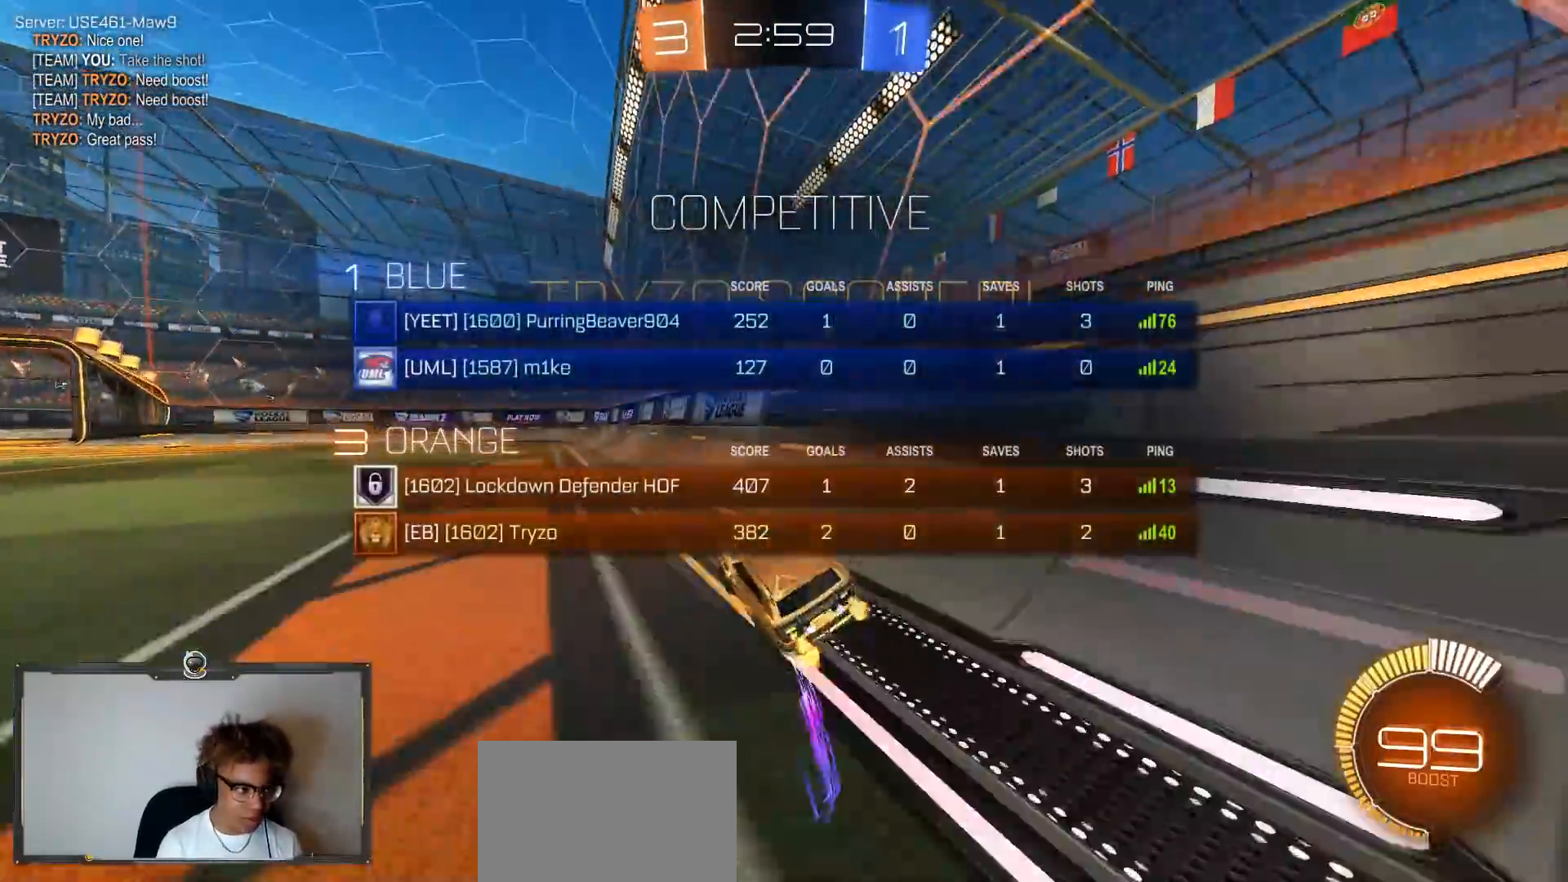
{"buttons": ["R1", "R2"], "left_stick": "left", "right_stick": "center", "events": [[83, "TRIANGLE", "down"], [150, "left_stick", "left"], [200, "TRIANGLE", "up"], [300, "TRIANGLE", "down"], [300, "left_stick", "center"], [433, "TRIANGLE", "up"], [500, "left_stick", "left"]]}
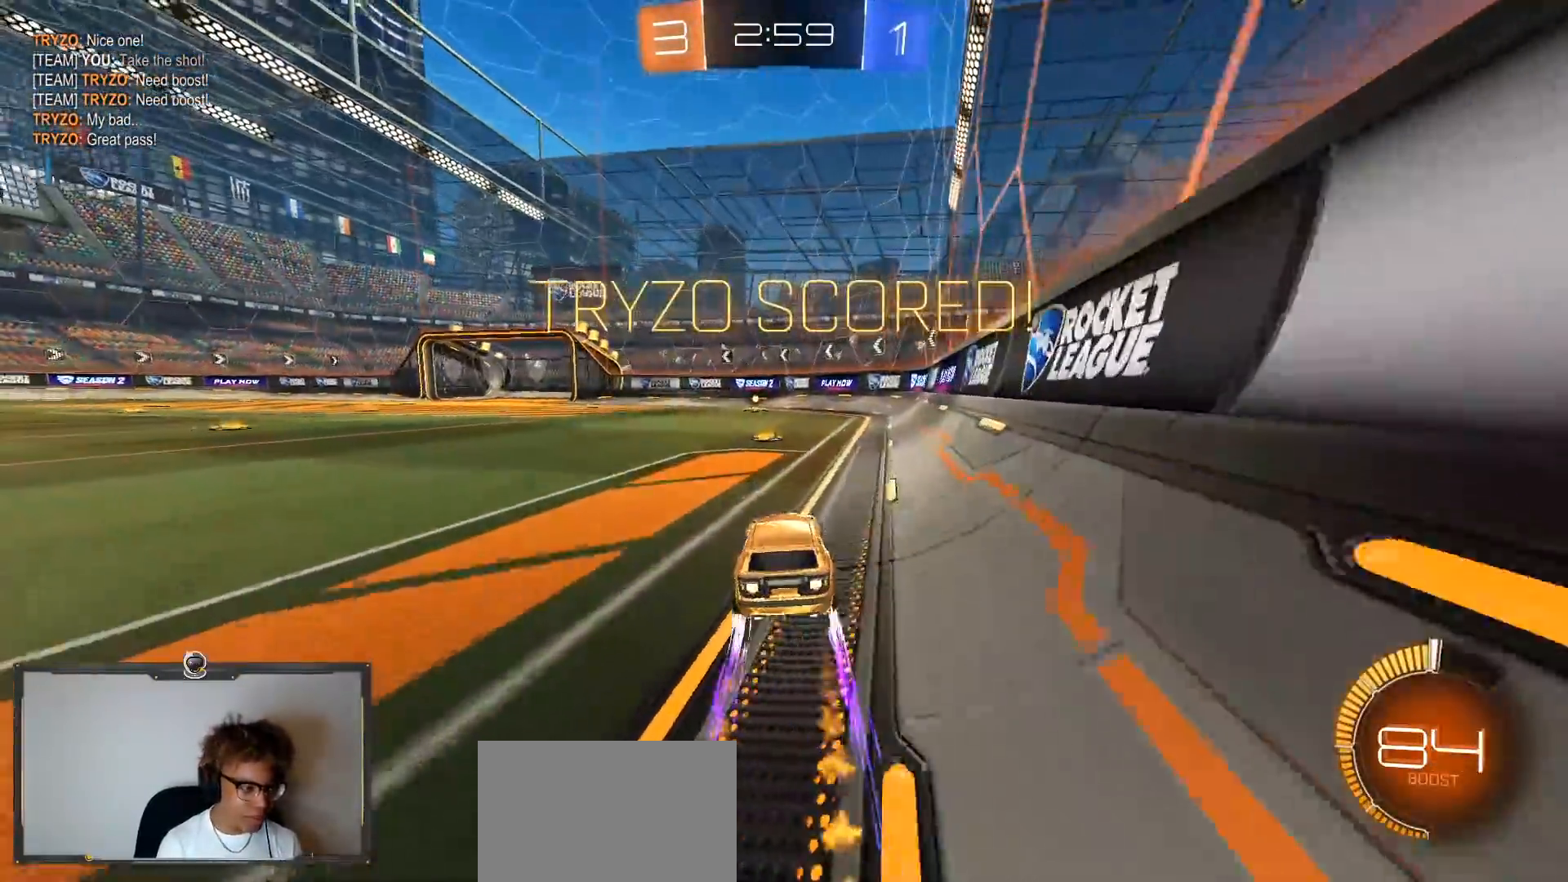
{"buttons": [], "left_stick": "center", "right_stick": "center", "events": [[33, "R1", "up"], [67, "R2", "up"], [167, "left_stick", "down-left"], [267, "left_stick", "center"]]}